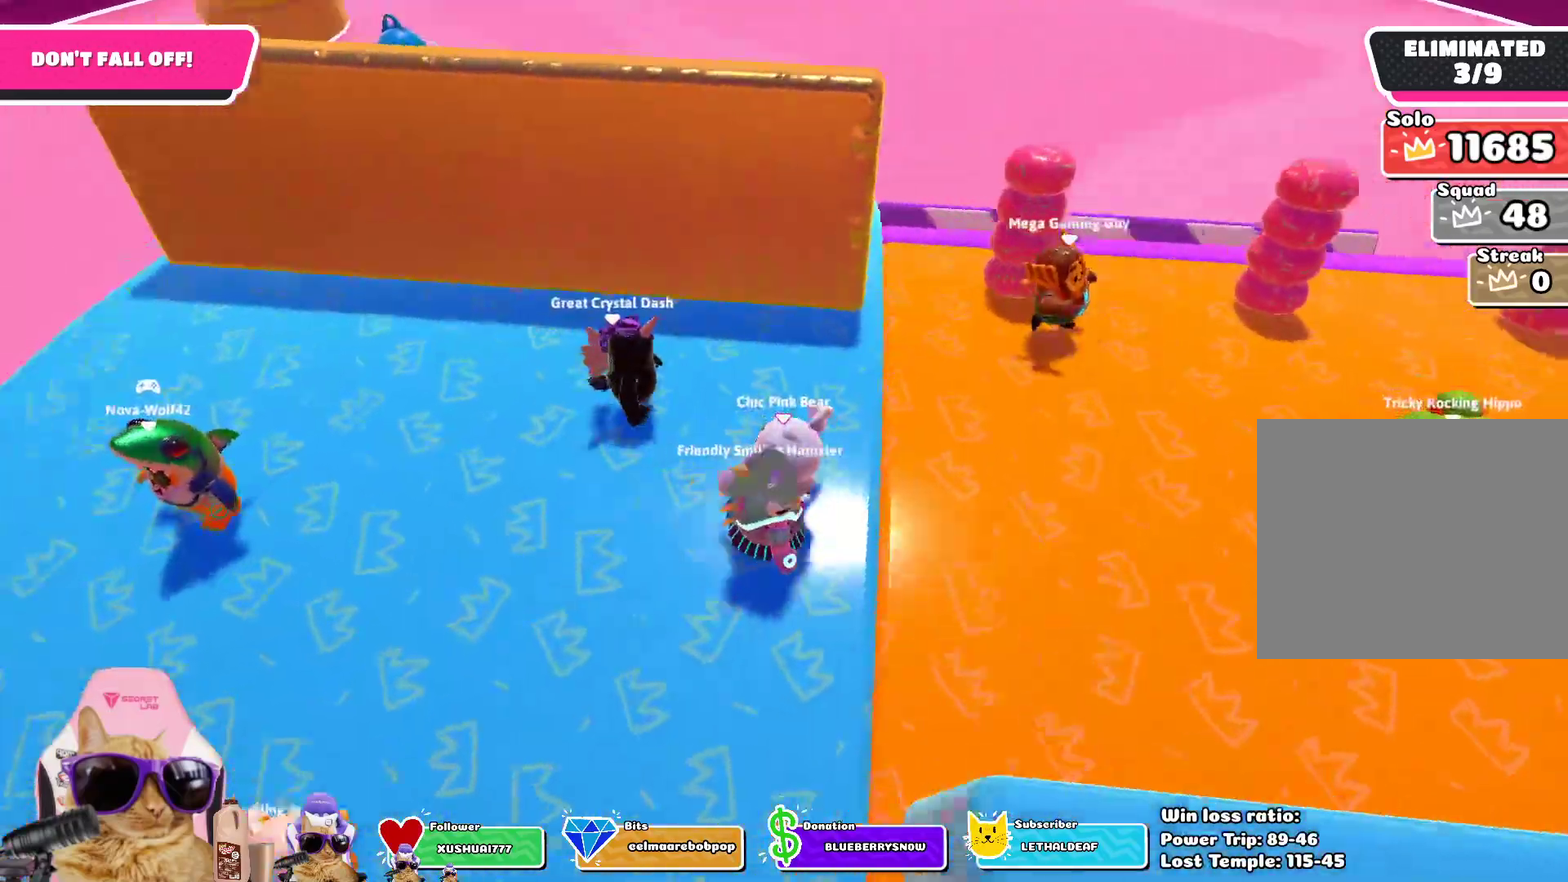
Gameplay with a controller (PlayStation layout); each line is a JSON object with the inputs held at the frame after it (dt_ms = milliseconds from this image to that frame). "events" lists button and stick changes between this image and that frame as [ms after this image, input, new state], when the widget could be followed in between.
{"dt_ms": 802, "buttons": [], "left_stick": "left", "right_stick": "center", "events": [[16, "right_stick", "center"], [117, "left_stick", "left"], [284, "left_stick", "center"], [501, "left_stick", "up-right"], [501, "right_stick", "right"], [651, "left_stick", "up"], [668, "right_stick", "center"], [718, "left_stick", "center"], [768, "left_stick", "left"]]}
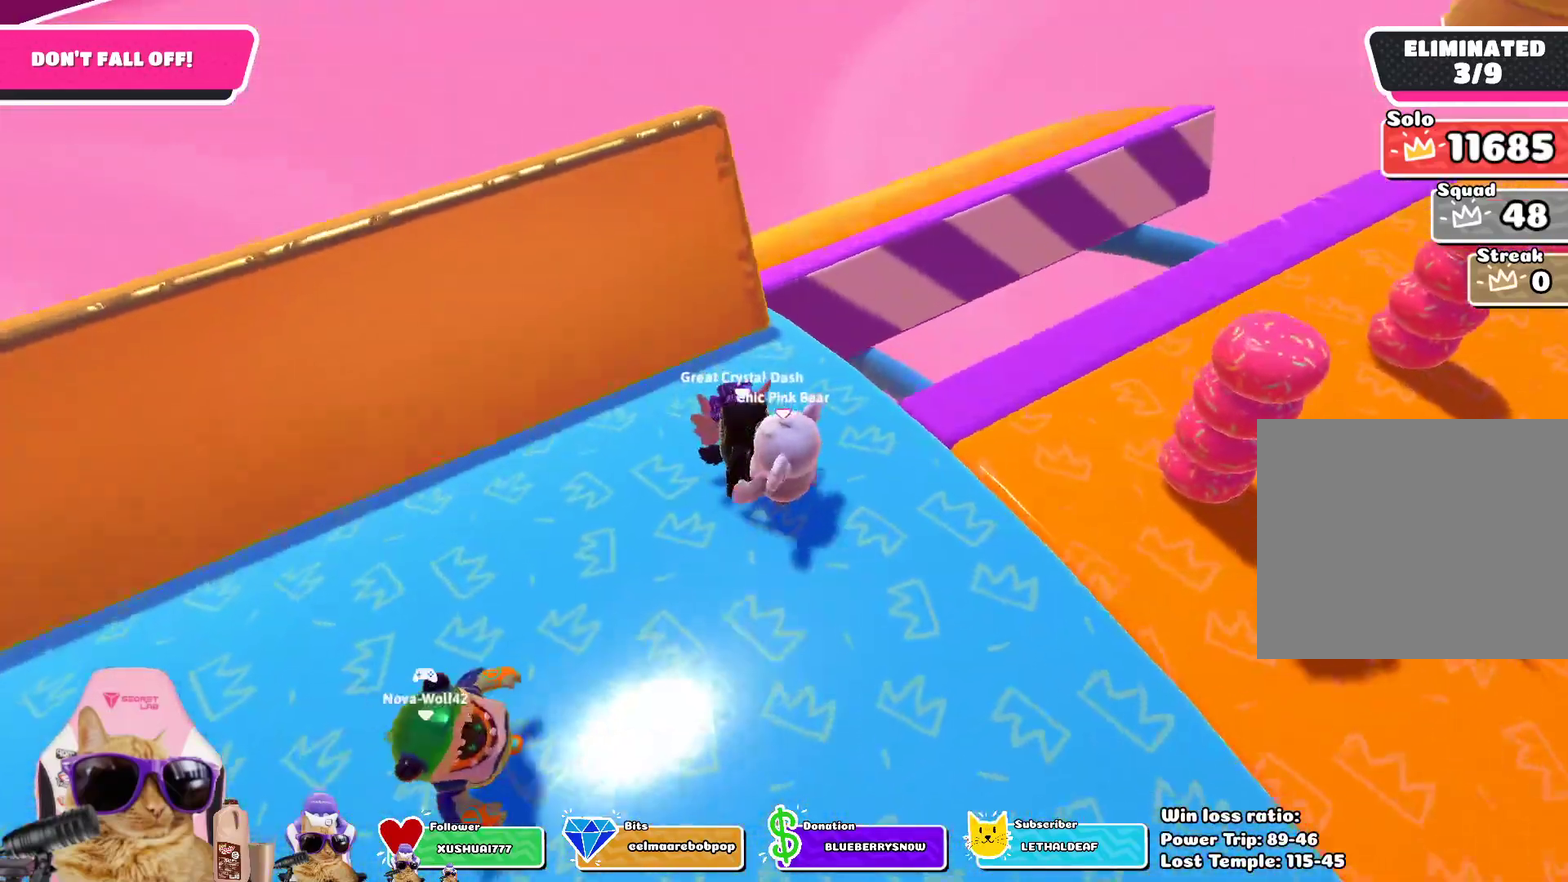
{"dt_ms": 284, "buttons": [], "left_stick": "right", "right_stick": "center", "events": [[33, "left_stick", "down-left"], [150, "left_stick", "down-right"], [200, "left_stick", "right"]]}
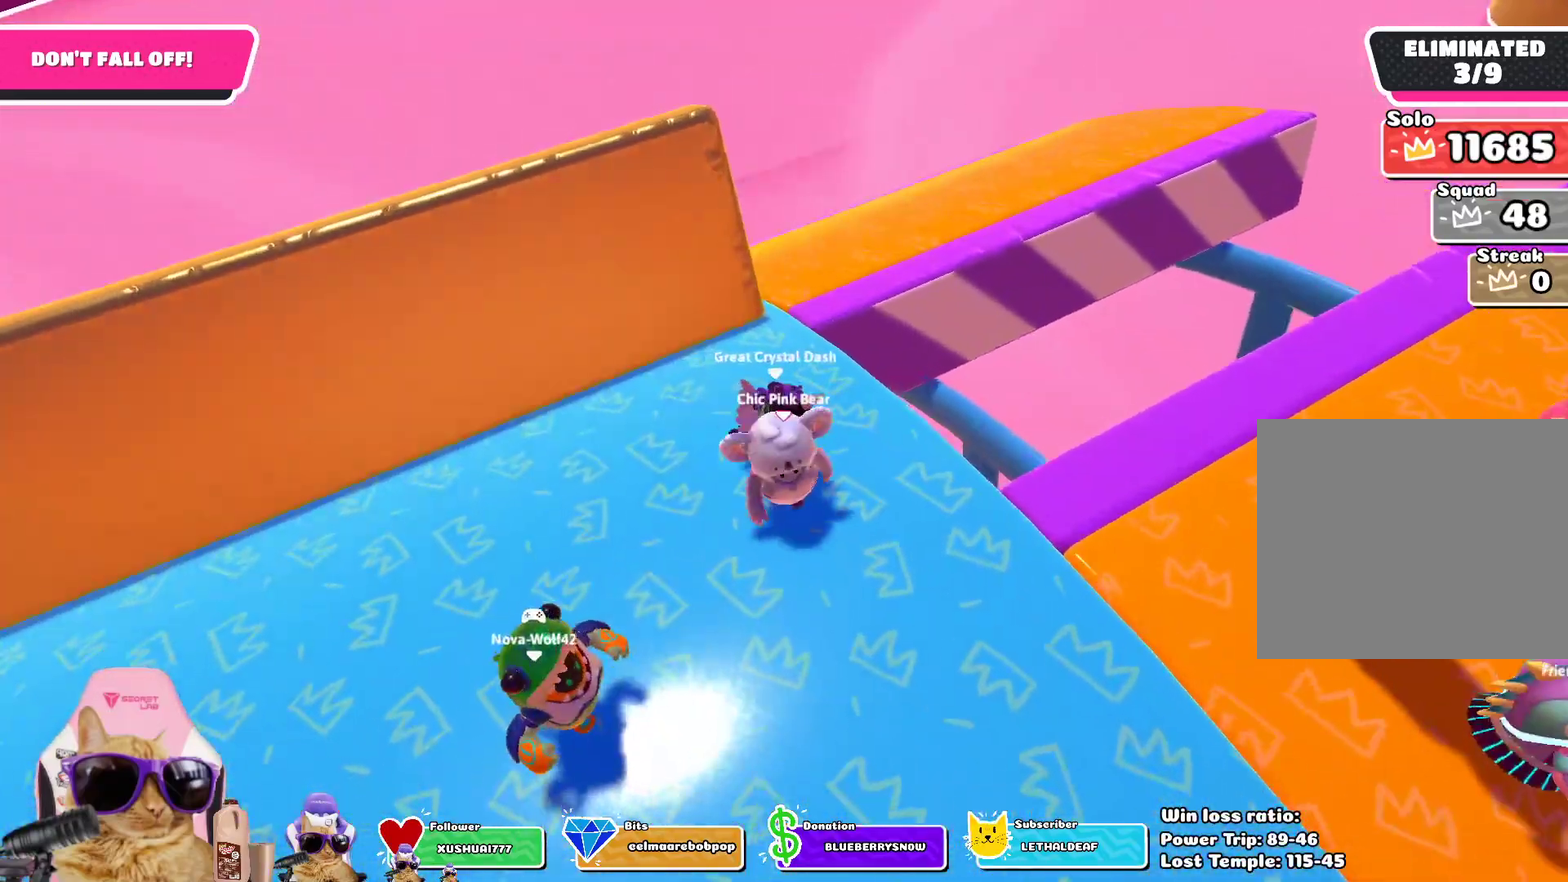
{"dt_ms": 501, "buttons": [], "left_stick": "up-right", "right_stick": "center", "events": [[84, "left_stick", "up-right"], [100, "right_stick", "right"], [201, "left_stick", "up"], [201, "right_stick", "center"], [334, "left_stick", "up-right"]]}
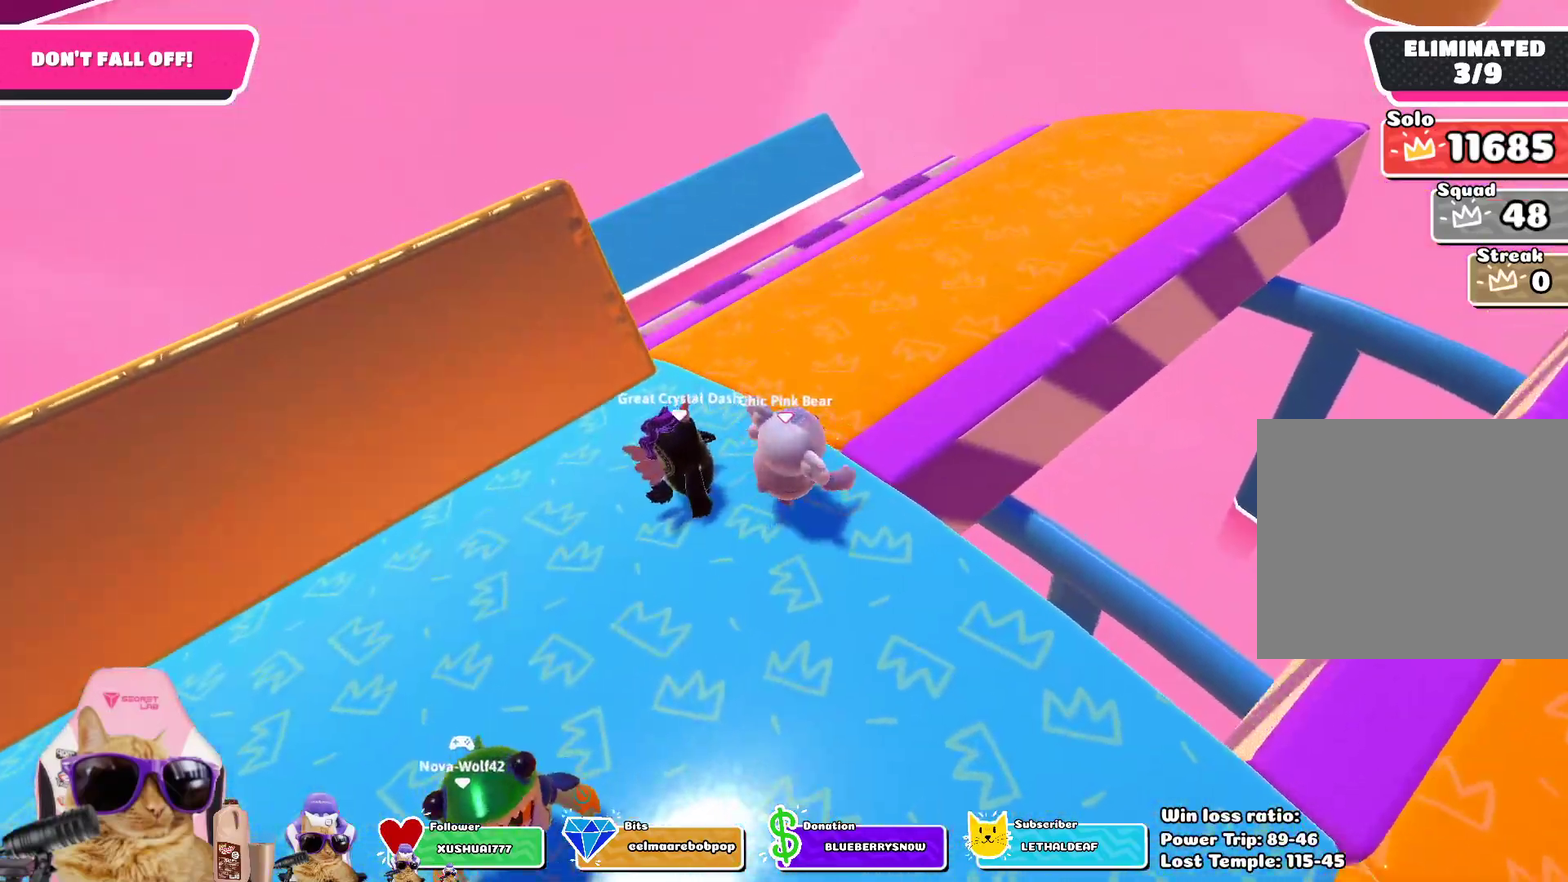
{"dt_ms": 502, "buttons": [], "left_stick": "up-left", "right_stick": "right", "events": [[51, "right_stick", "right"], [268, "left_stick", "up"], [285, "right_stick", "center"], [385, "left_stick", "up-left"], [452, "right_stick", "right"]]}
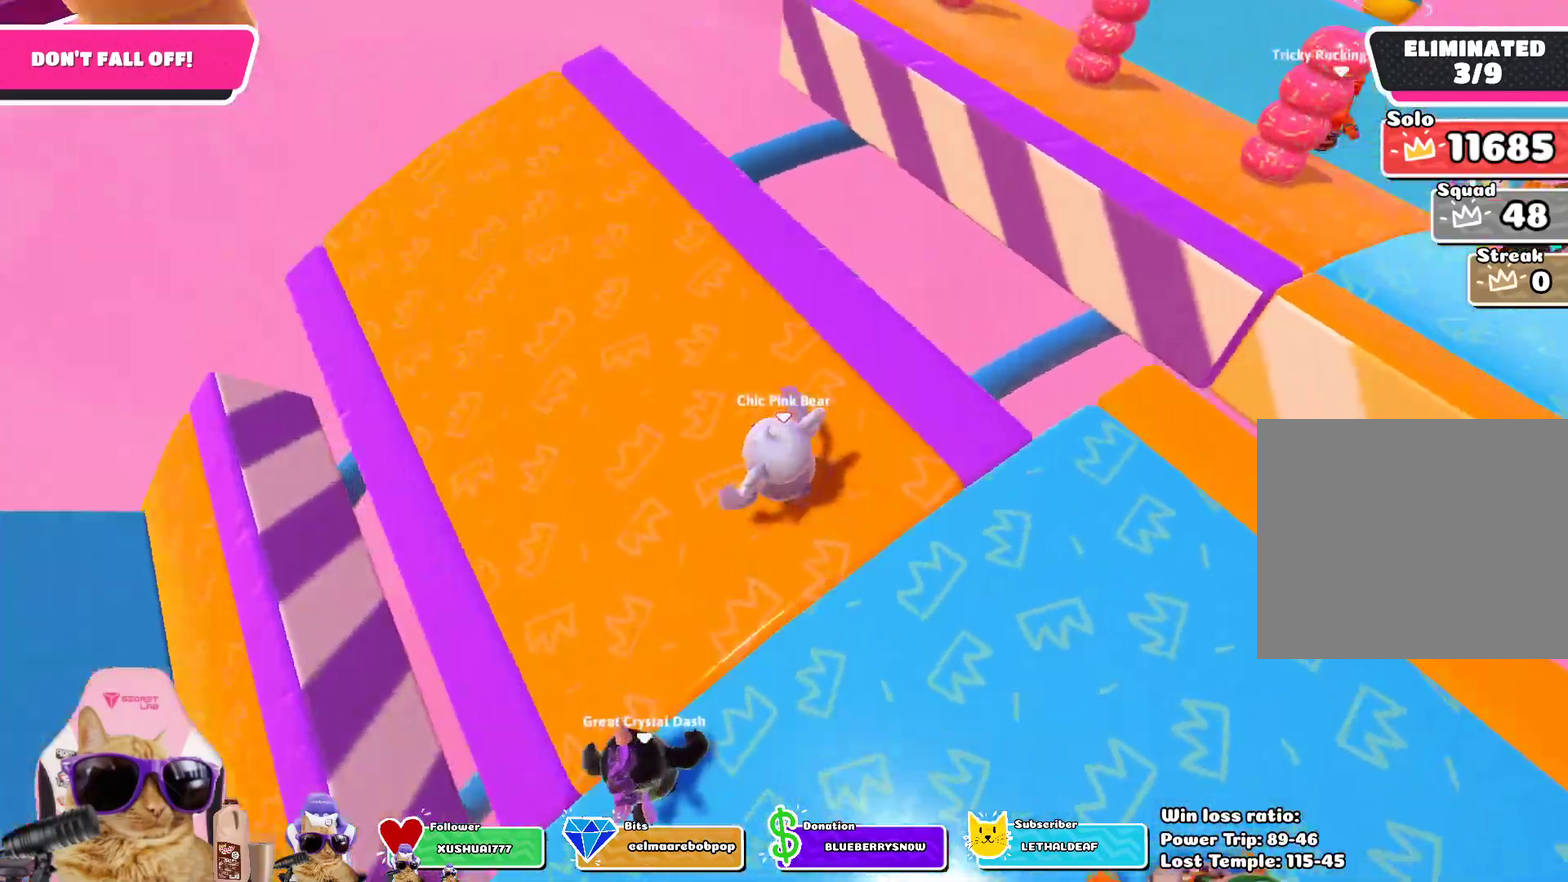
{"dt_ms": 301, "buttons": [], "left_stick": "center", "right_stick": "center", "events": [[234, "right_stick", "center"], [251, "left_stick", "center"]]}
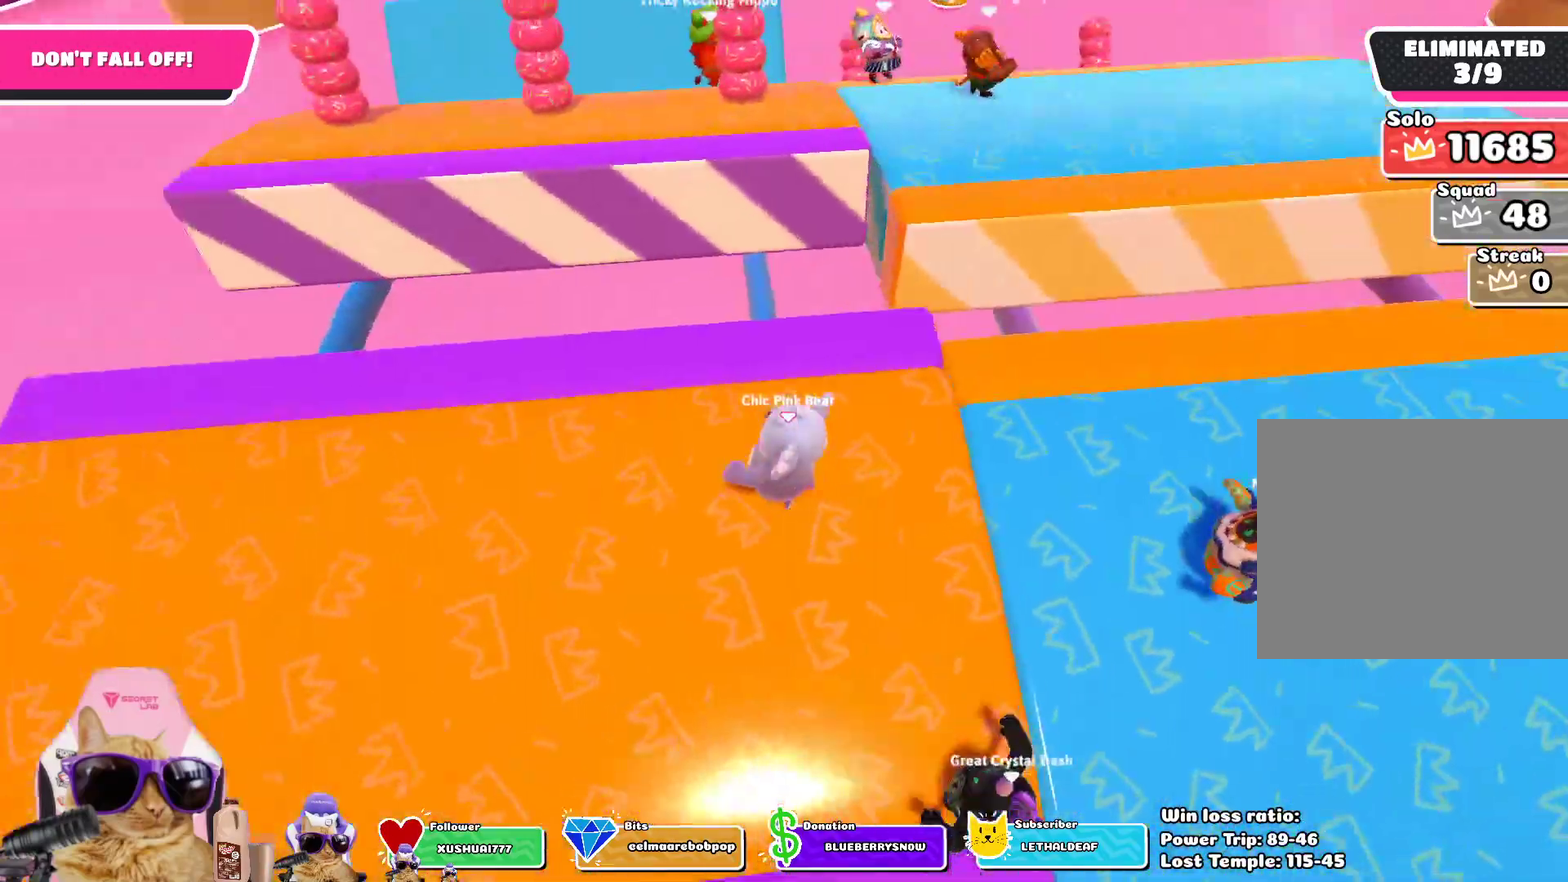
{"dt_ms": 802, "buttons": [], "left_stick": "down", "right_stick": "center", "events": [[100, "left_stick", "down-right"], [267, "left_stick", "up-right"], [367, "right_stick", "down-right"], [384, "left_stick", "up"], [568, "left_stick", "center"], [568, "right_stick", "center"], [785, "left_stick", "down"]]}
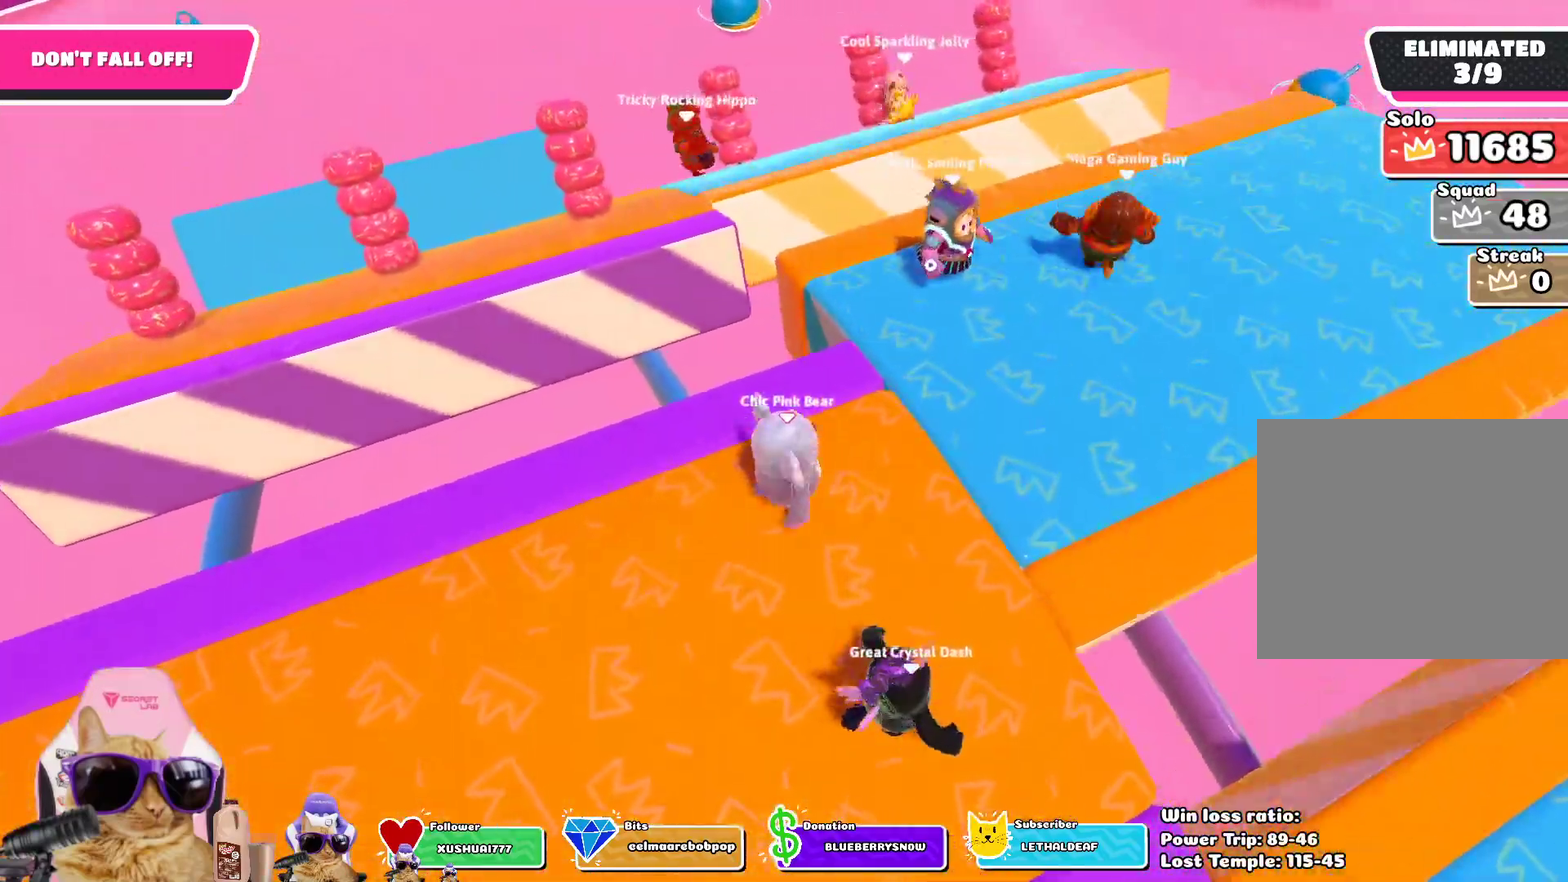
{"dt_ms": 401, "buttons": [], "left_stick": "down-right", "right_stick": "center", "events": [[117, "left_stick", "center"], [401, "left_stick", "down-right"]]}
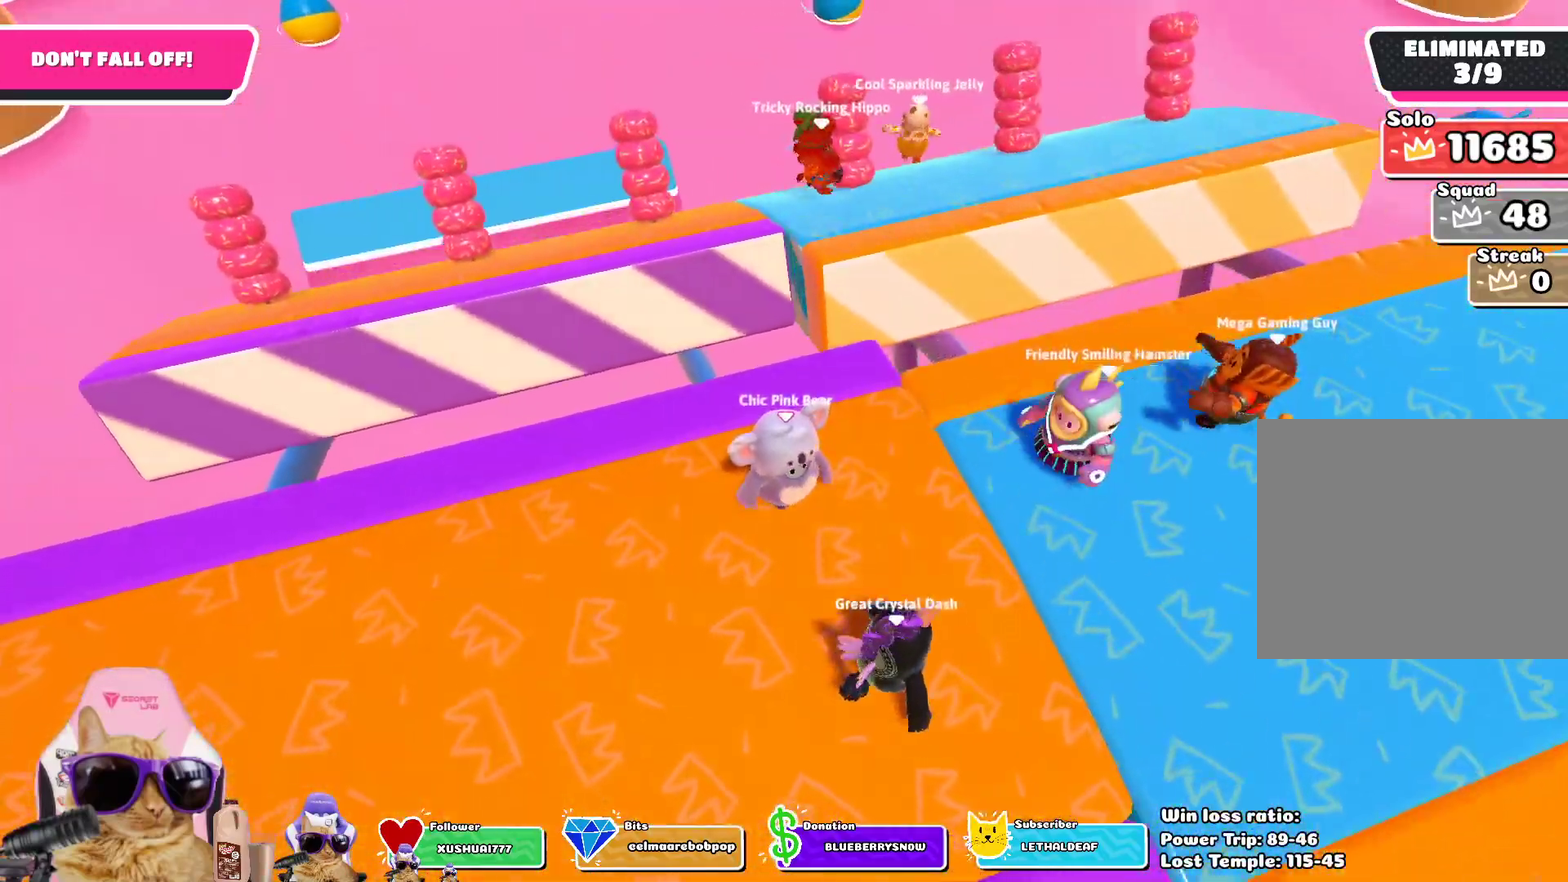
{"dt_ms": 501, "buttons": [], "left_stick": "up-right", "right_stick": "center", "events": [[117, "left_stick", "right"], [167, "left_stick", "center"], [251, "right_stick", "right"], [351, "left_stick", "right"], [368, "right_stick", "center"], [418, "left_stick", "up-right"]]}
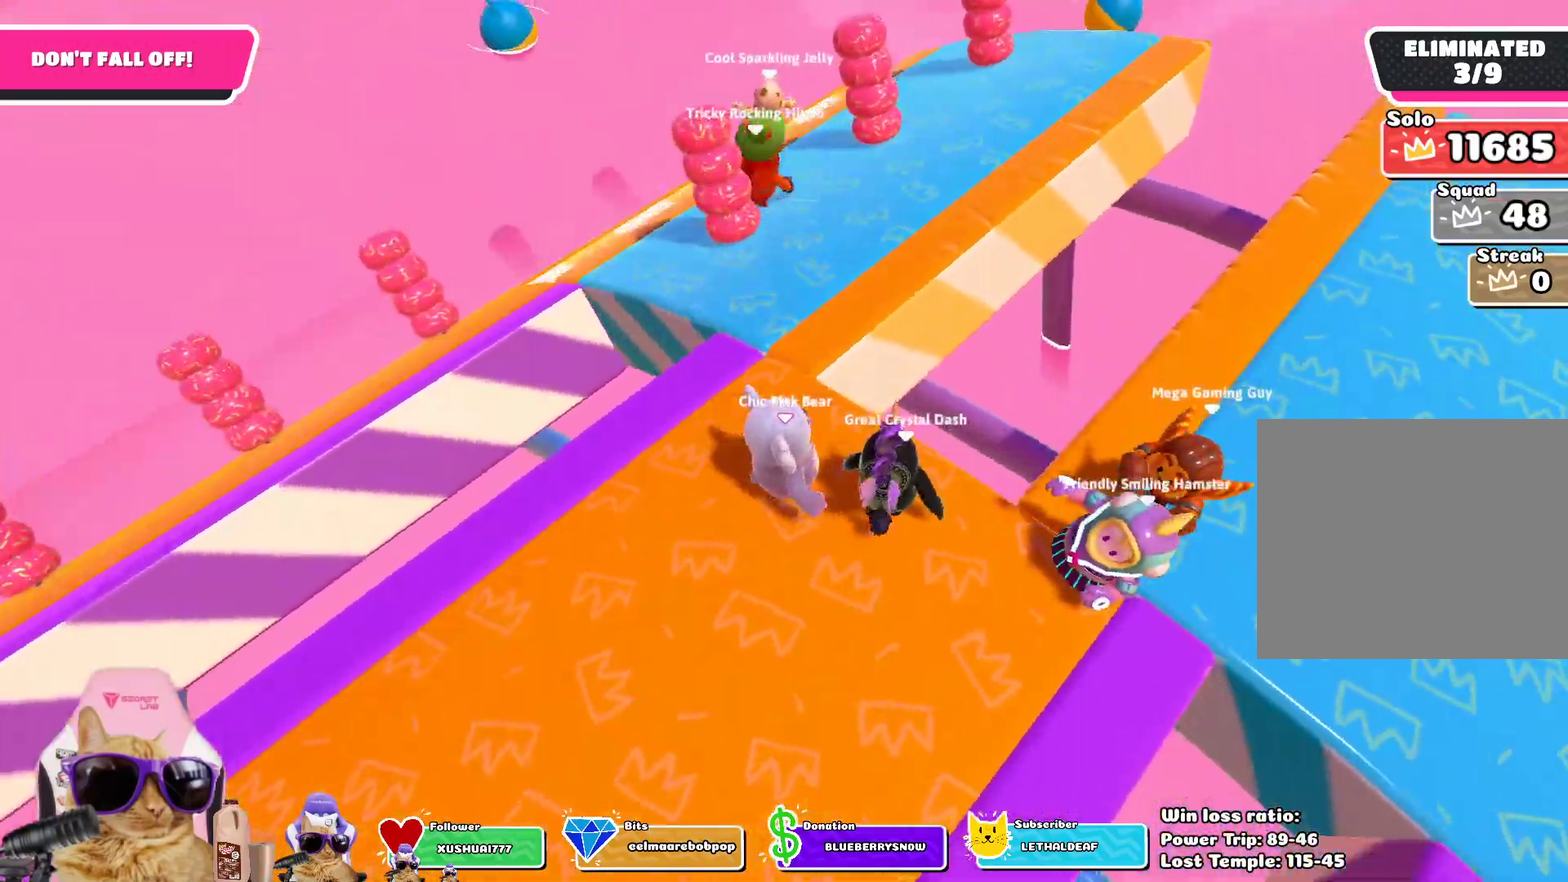
{"dt_ms": 502, "buttons": [], "left_stick": "center", "right_stick": "right", "events": [[17, "left_stick", "center"], [67, "left_stick", "left"], [285, "left_stick", "center"], [351, "right_stick", "right"]]}
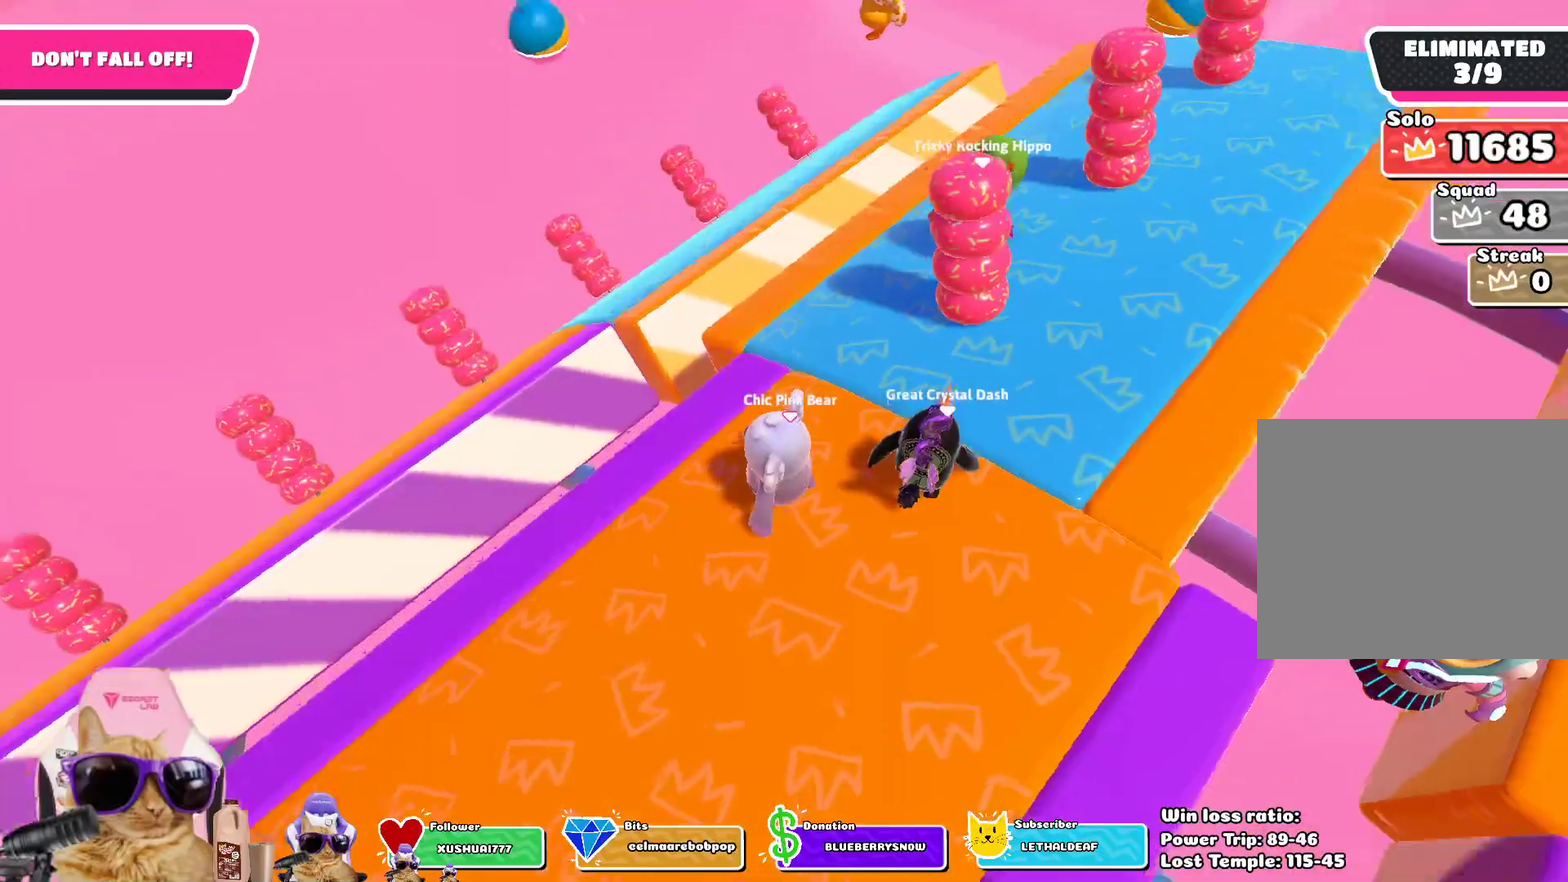
{"dt_ms": 301, "buttons": [], "left_stick": "down-right", "right_stick": "center", "events": [[50, "right_stick", "center"], [217, "left_stick", "down-right"]]}
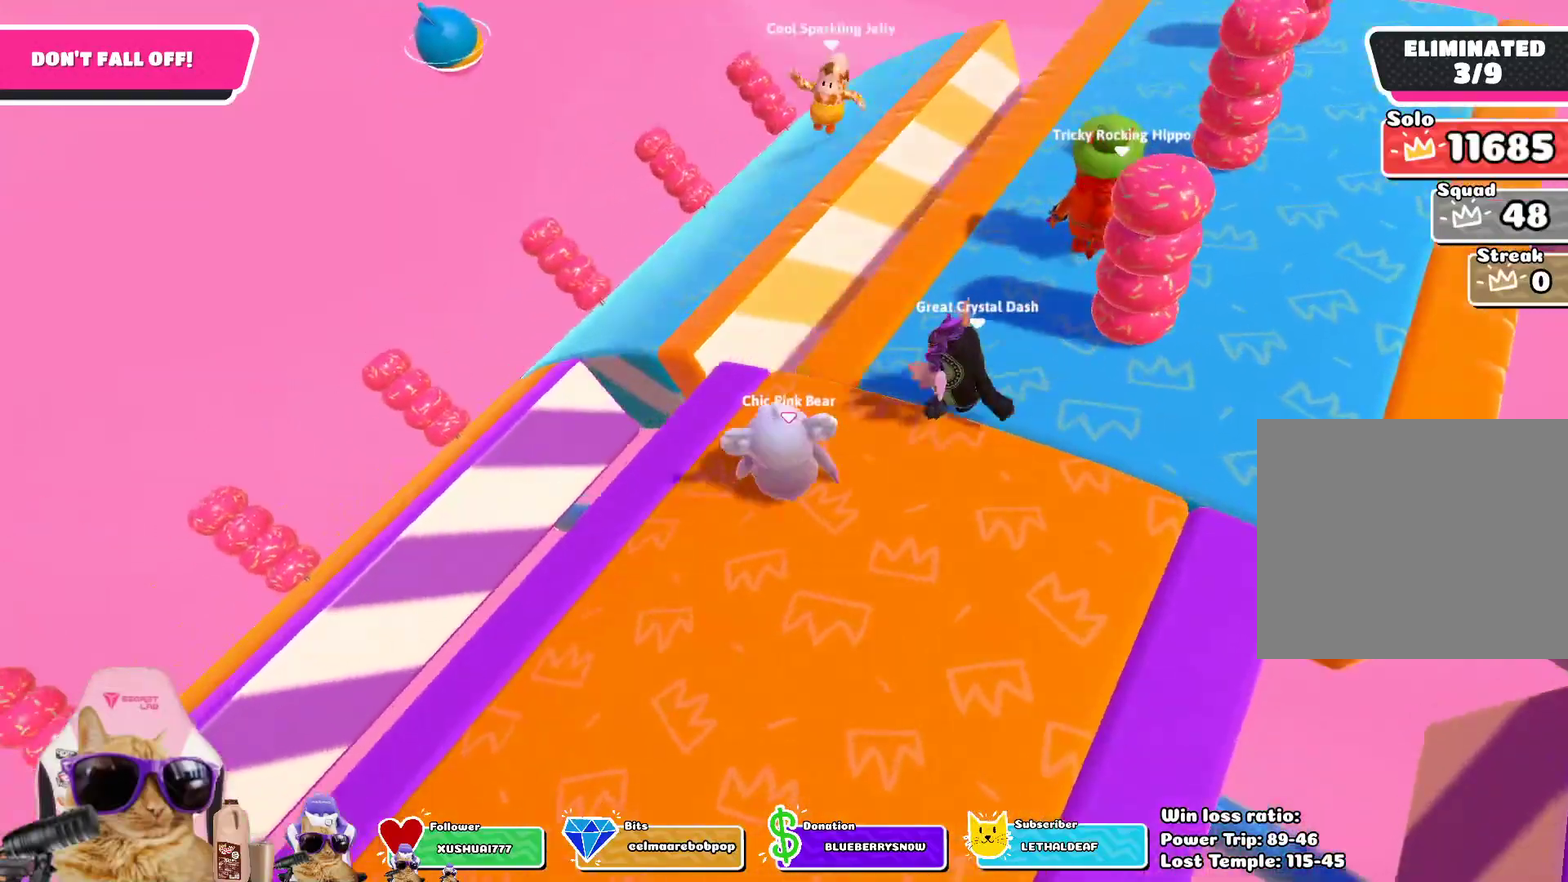
{"dt_ms": 802, "buttons": [], "left_stick": "up", "right_stick": "right", "events": [[100, "left_stick", "center"], [183, "left_stick", "right"], [284, "left_stick", "up-right"], [367, "right_stick", "right"], [501, "left_stick", "up"], [568, "right_stick", "center"], [685, "right_stick", "right"]]}
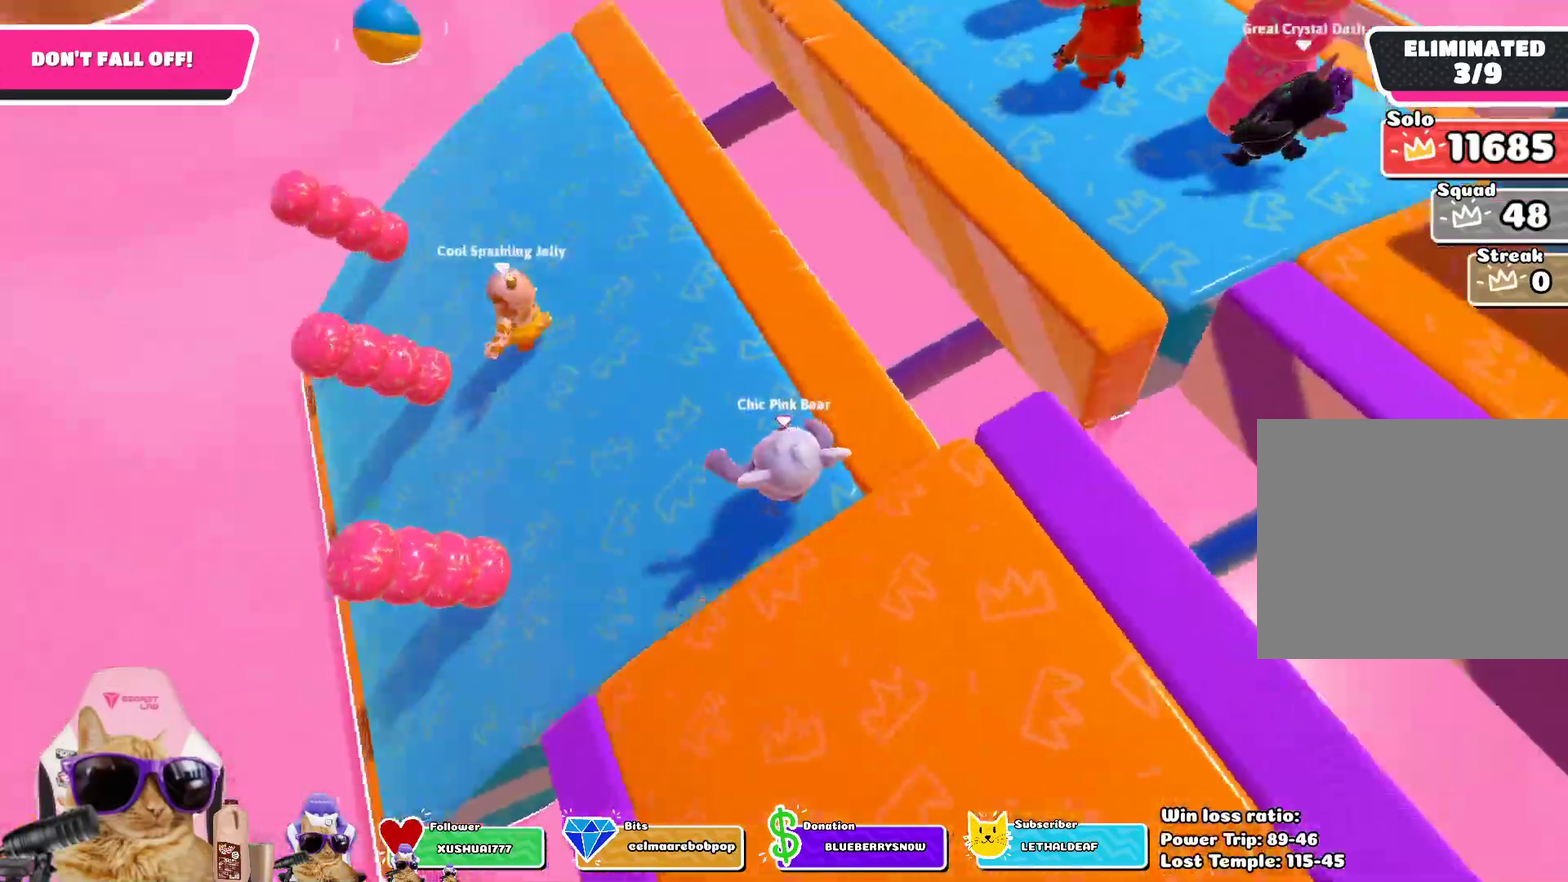
{"dt_ms": 401, "buttons": [], "left_stick": "down-right", "right_stick": "center", "events": [[100, "left_stick", "center"], [234, "right_stick", "center"], [267, "left_stick", "down"], [401, "left_stick", "down-right"]]}
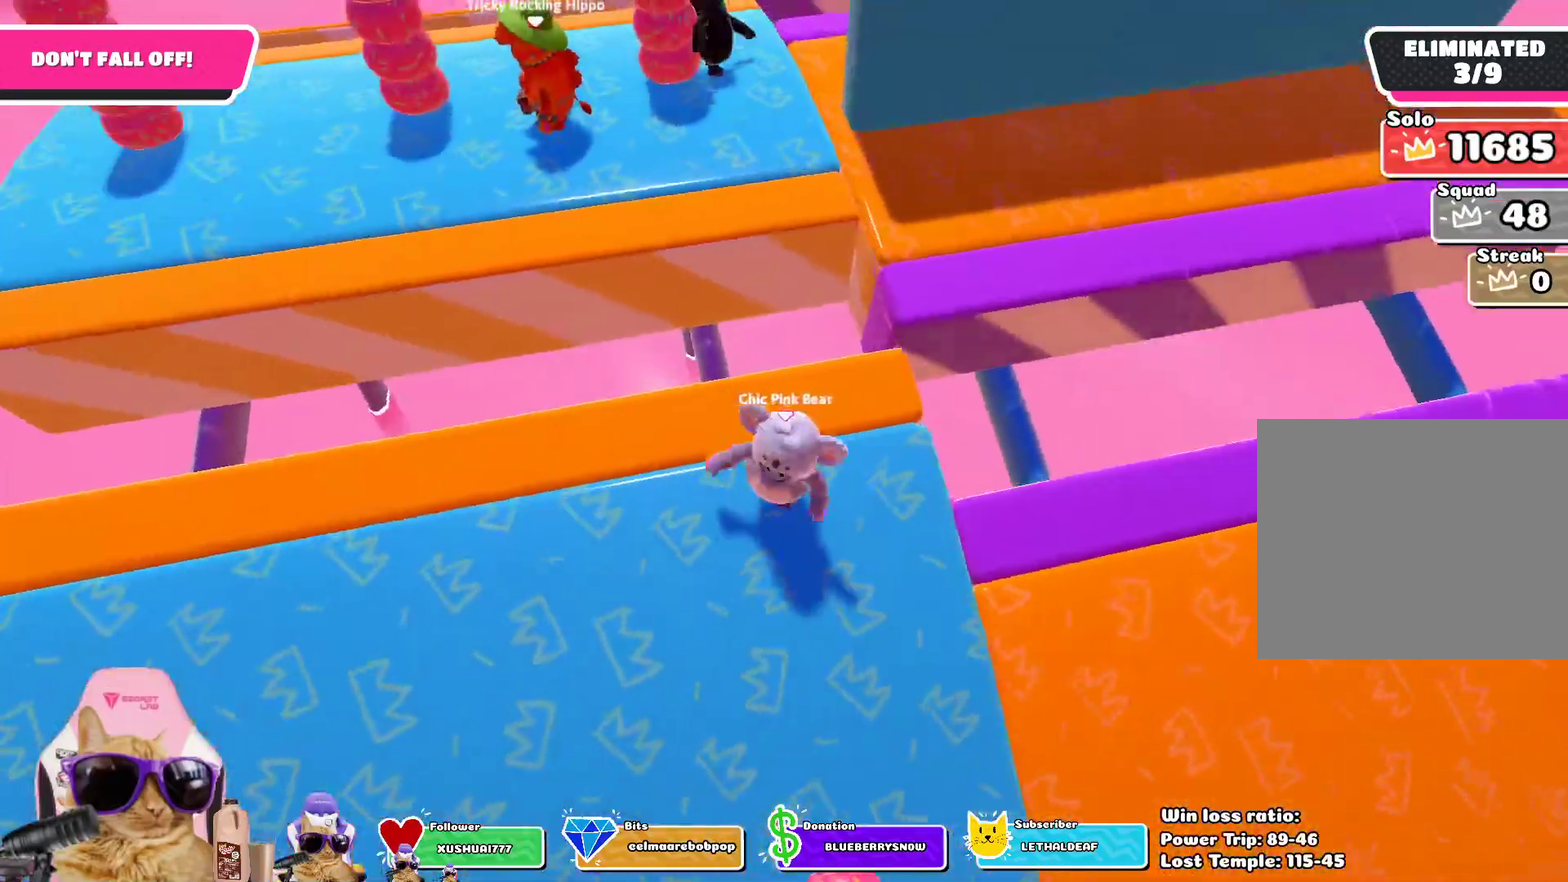
{"dt_ms": 401, "buttons": [], "left_stick": "center", "right_stick": "center", "events": [[167, "left_stick", "center"]]}
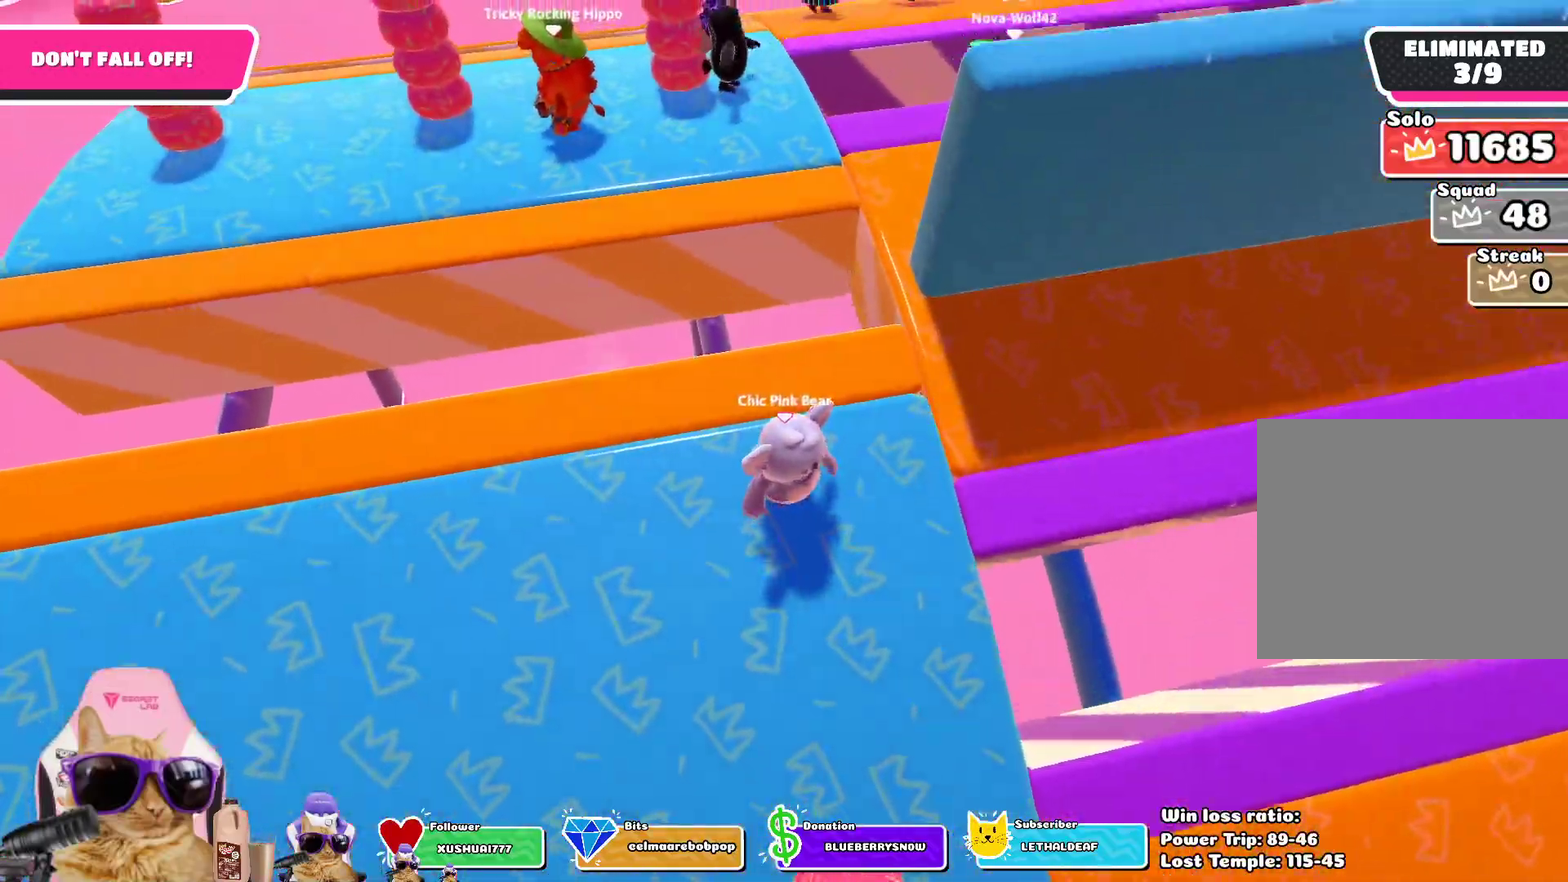
{"dt_ms": 786, "buttons": [], "left_stick": "center", "right_stick": "center", "events": []}
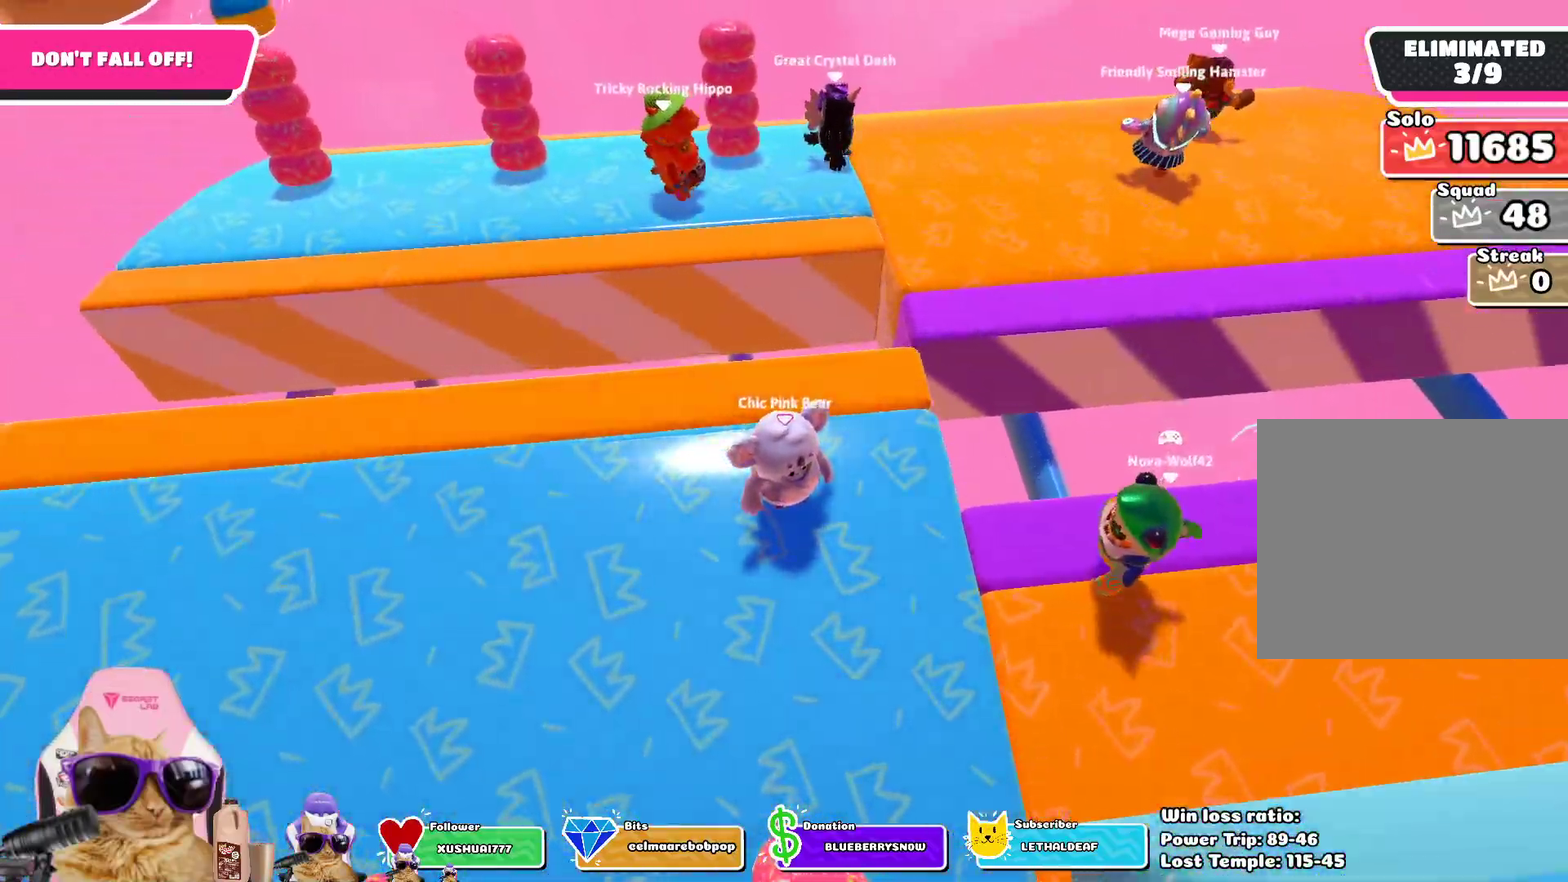
{"dt_ms": 300, "buttons": [], "left_stick": "center", "right_stick": "center", "events": []}
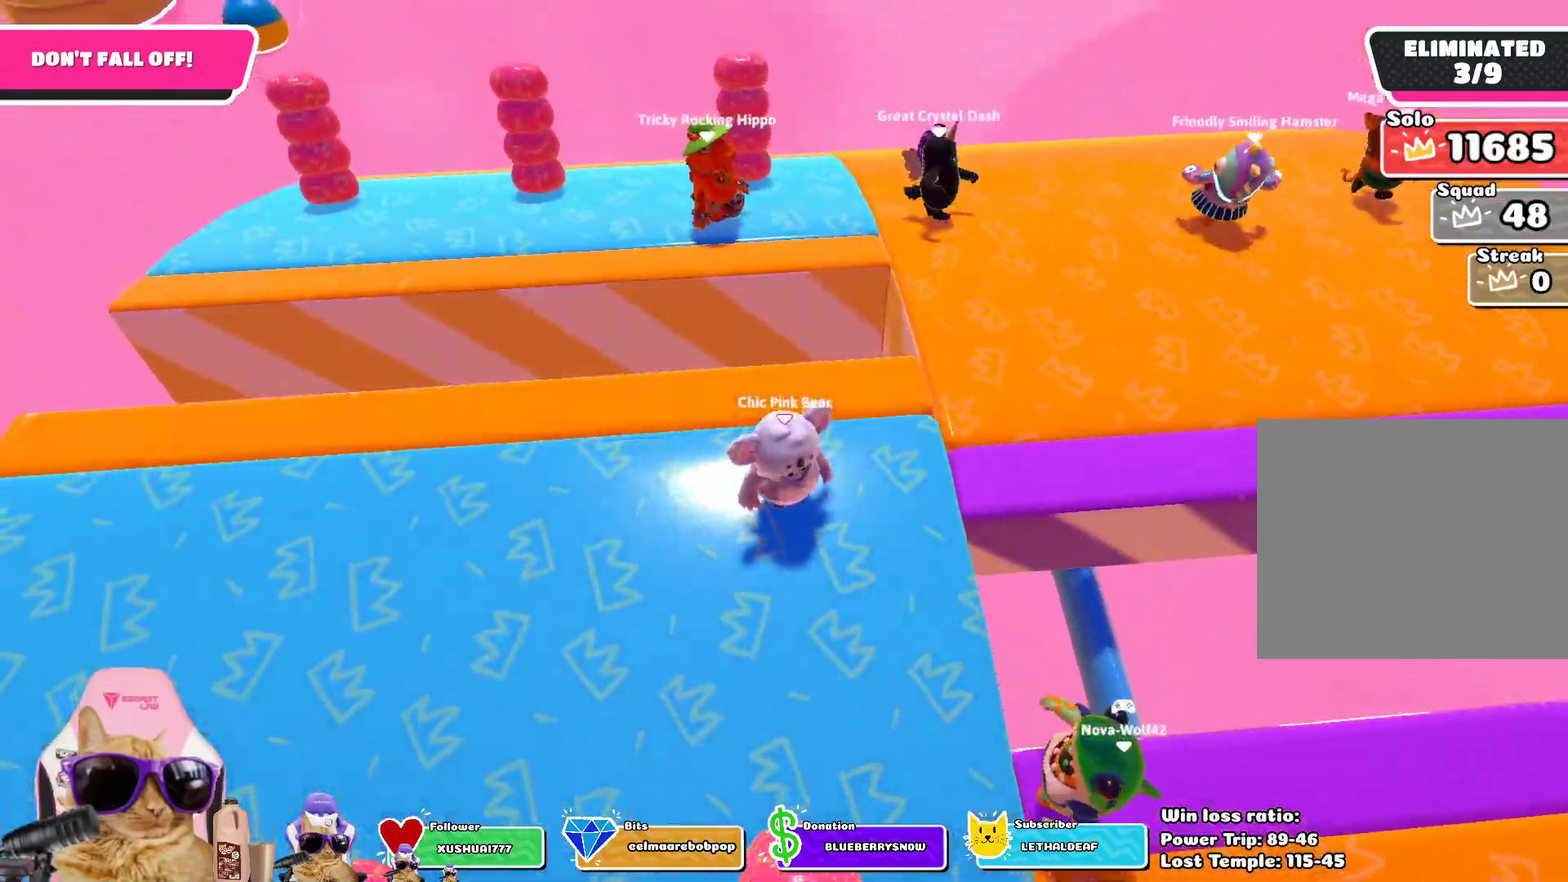
{"dt_ms": 502, "buttons": [], "left_stick": "center", "right_stick": "center", "events": [[17, "left_stick", "down"], [168, "left_stick", "center"], [301, "left_stick", "down"], [452, "left_stick", "center"]]}
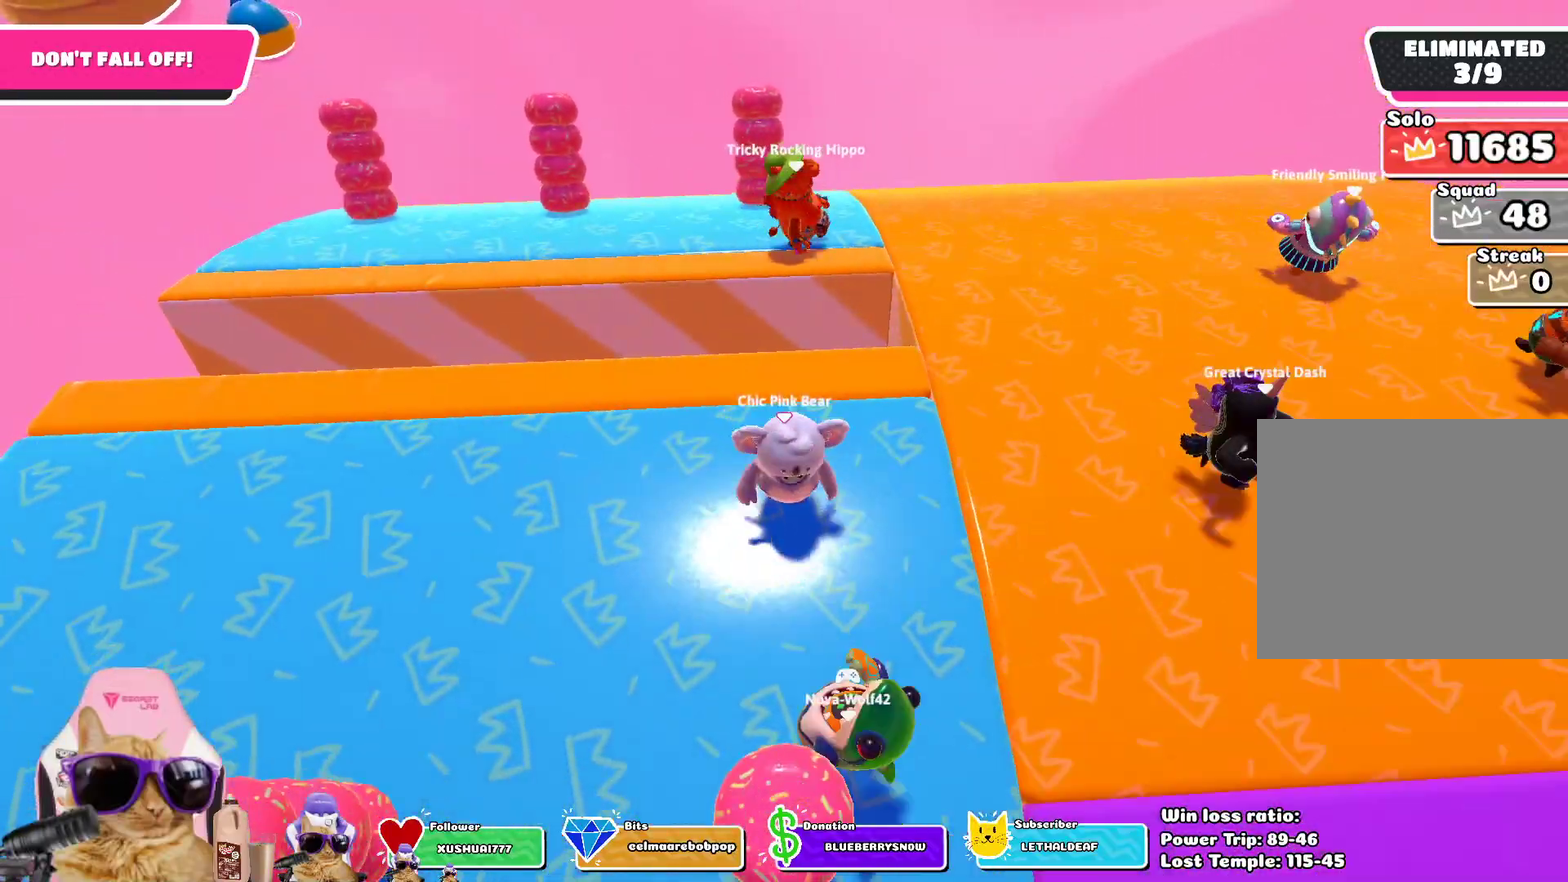
{"dt_ms": 501, "buttons": [], "left_stick": "right", "right_stick": "right", "events": [[83, "left_stick", "down-right"], [284, "left_stick", "right"], [351, "right_stick", "right"]]}
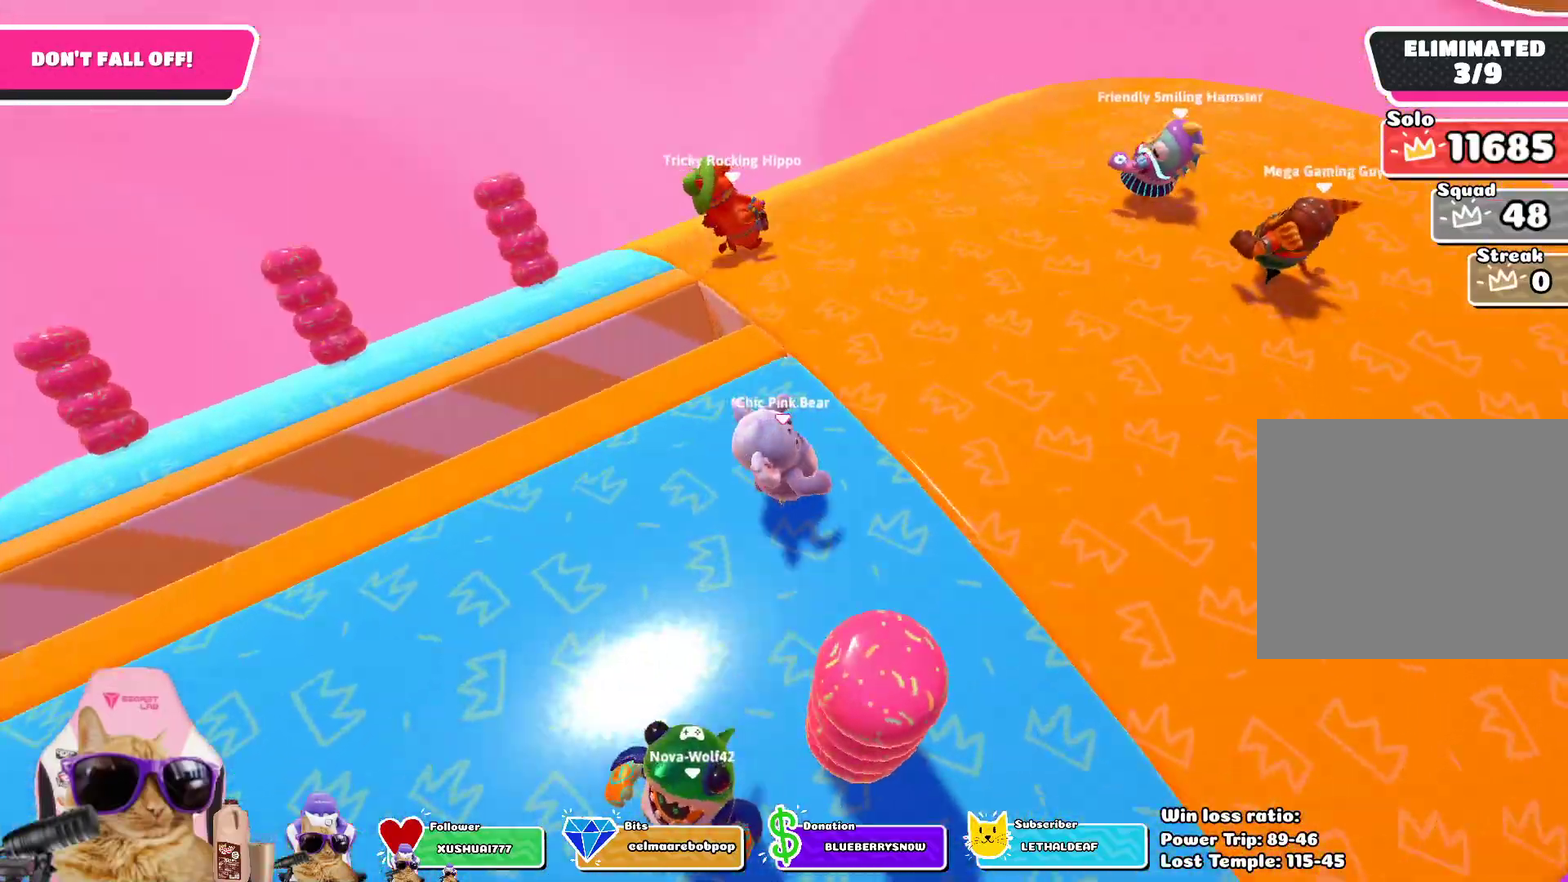
{"dt_ms": 301, "buttons": [], "left_stick": "up-right", "right_stick": "right"}
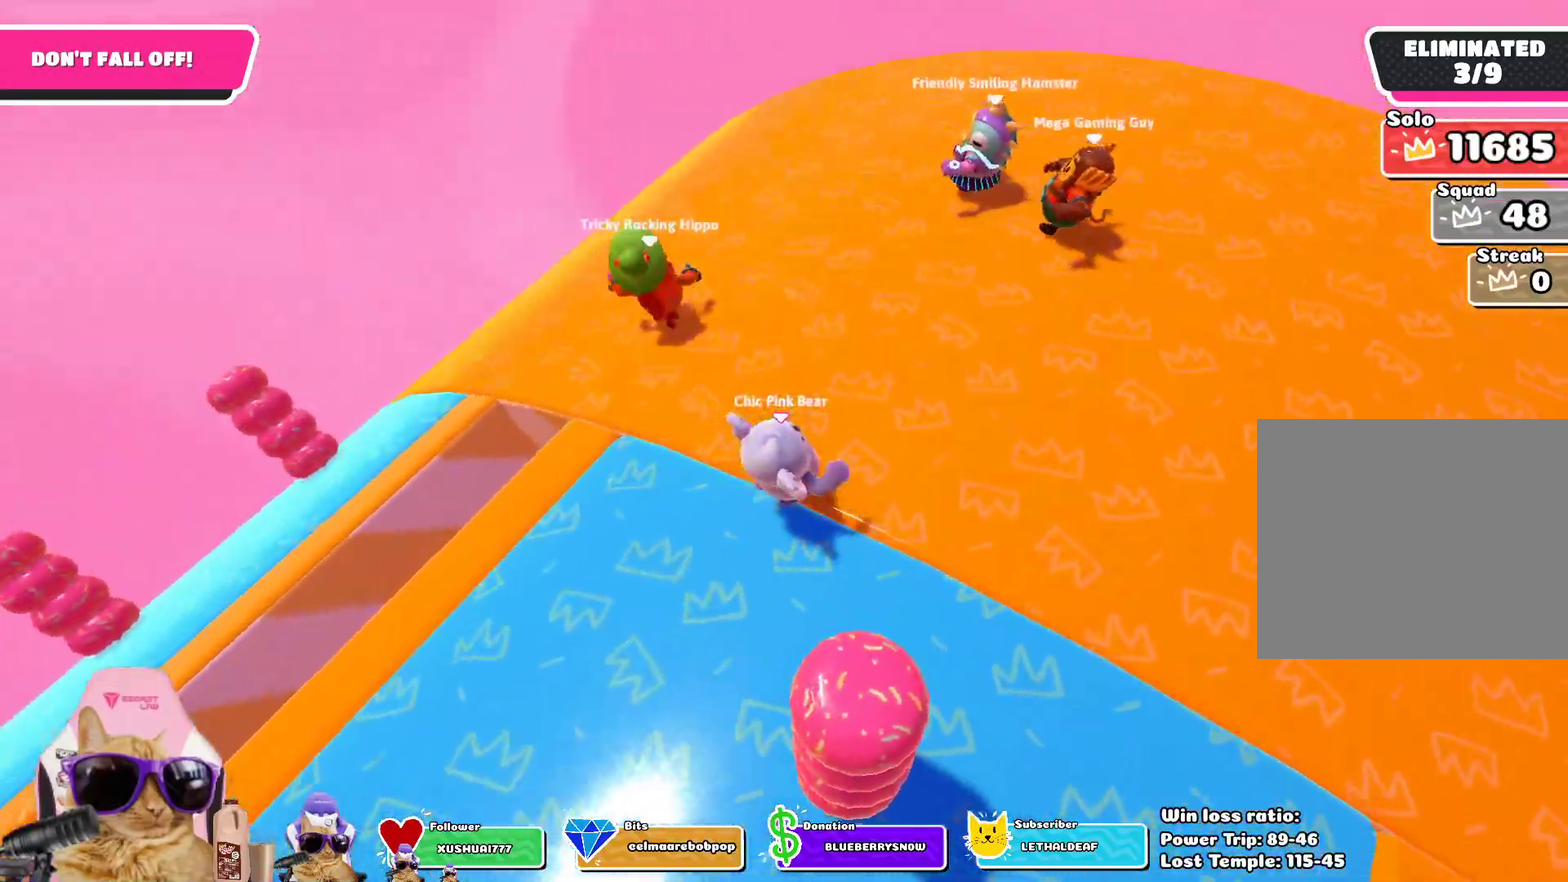
{"dt_ms": 802, "buttons": [], "left_stick": "center", "right_stick": "center", "events": [[284, "left_stick", "center"], [368, "left_stick", "down"], [435, "right_stick", "center"], [568, "left_stick", "center"]]}
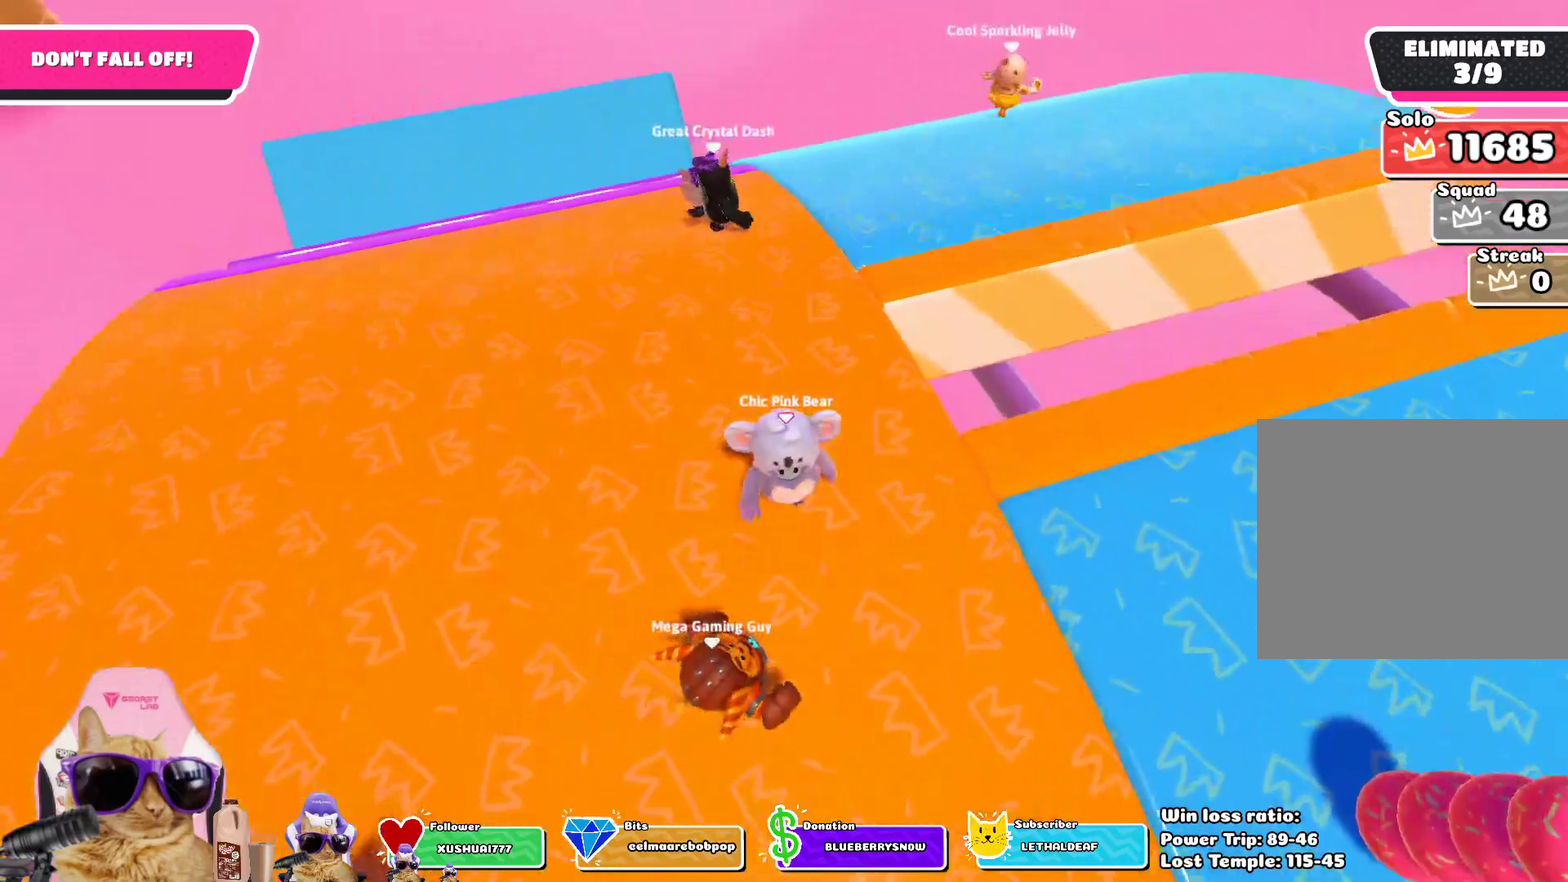
{"dt_ms": 401, "buttons": [], "left_stick": "center", "right_stick": "center", "events": [[84, "left_stick", "down"], [234, "left_stick", "center"]]}
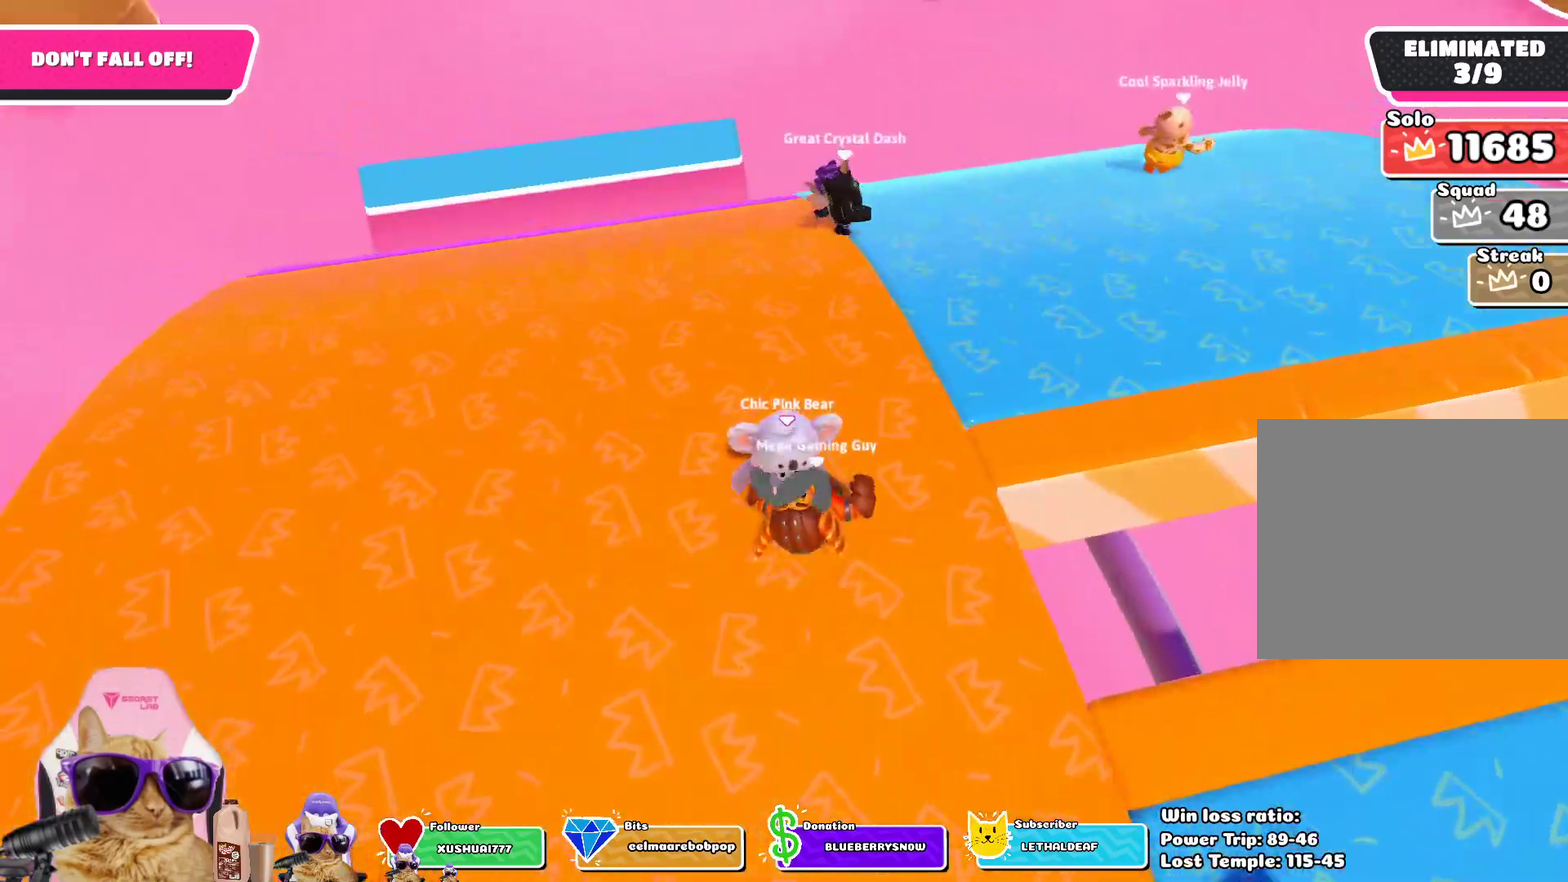
{"dt_ms": 402, "buttons": [], "left_stick": "right", "right_stick": "center", "events": [[67, "left_stick", "down-right"], [285, "left_stick", "right"]]}
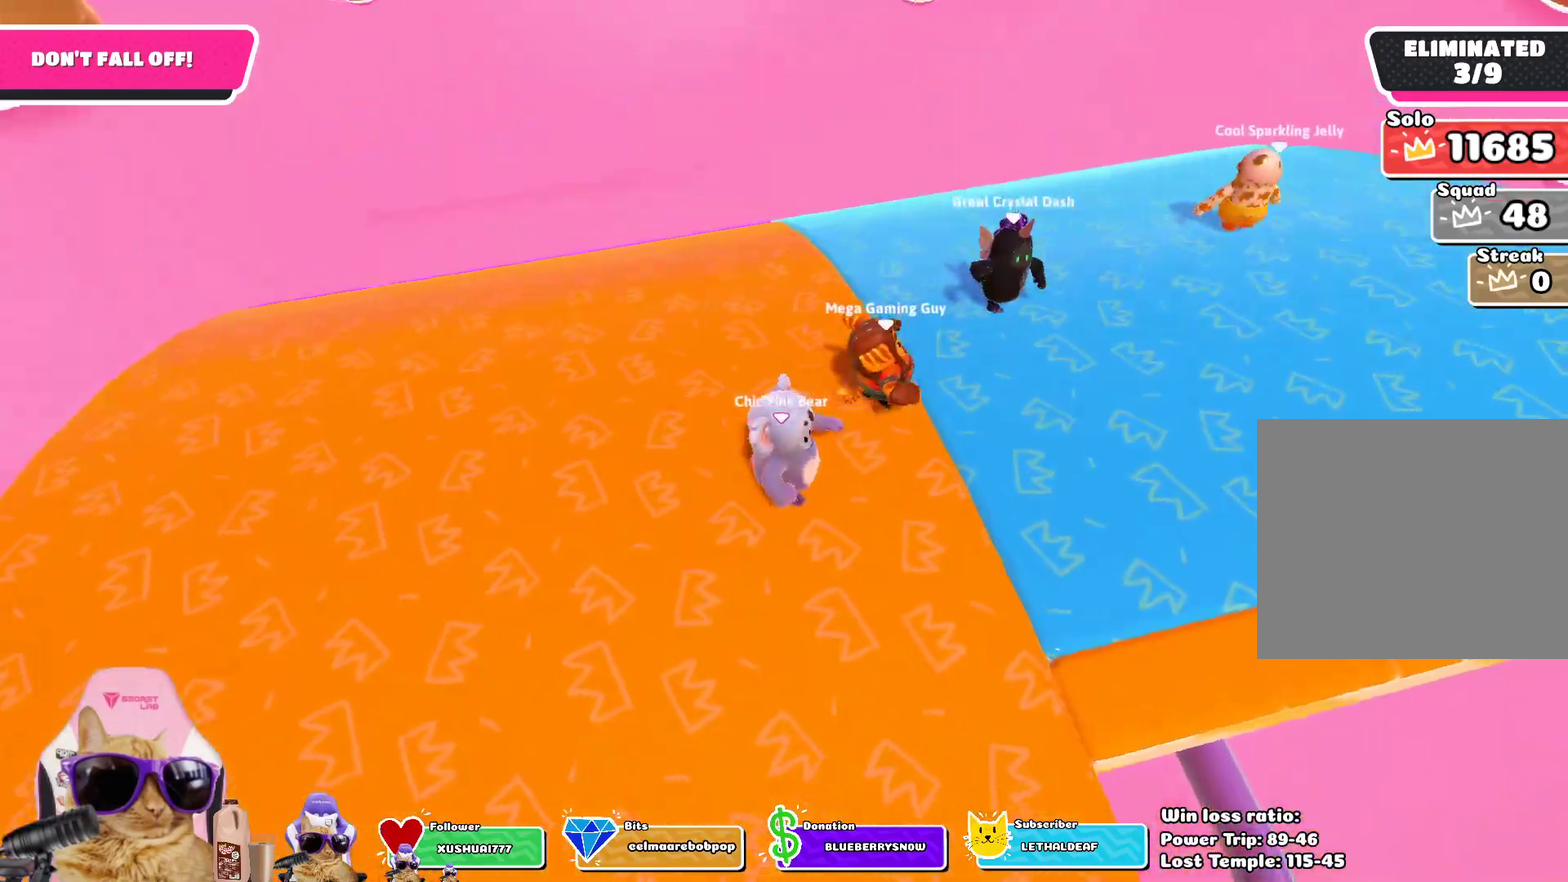
{"dt_ms": 802, "buttons": [], "left_stick": "down-left", "right_stick": "right", "events": [[16, "right_stick", "right"], [50, "left_stick", "up-right"], [183, "left_stick", "up"], [217, "right_stick", "center"], [484, "right_stick", "up-right"], [568, "left_stick", "up-left"], [568, "right_stick", "right"], [668, "left_stick", "left"], [752, "left_stick", "down-left"]]}
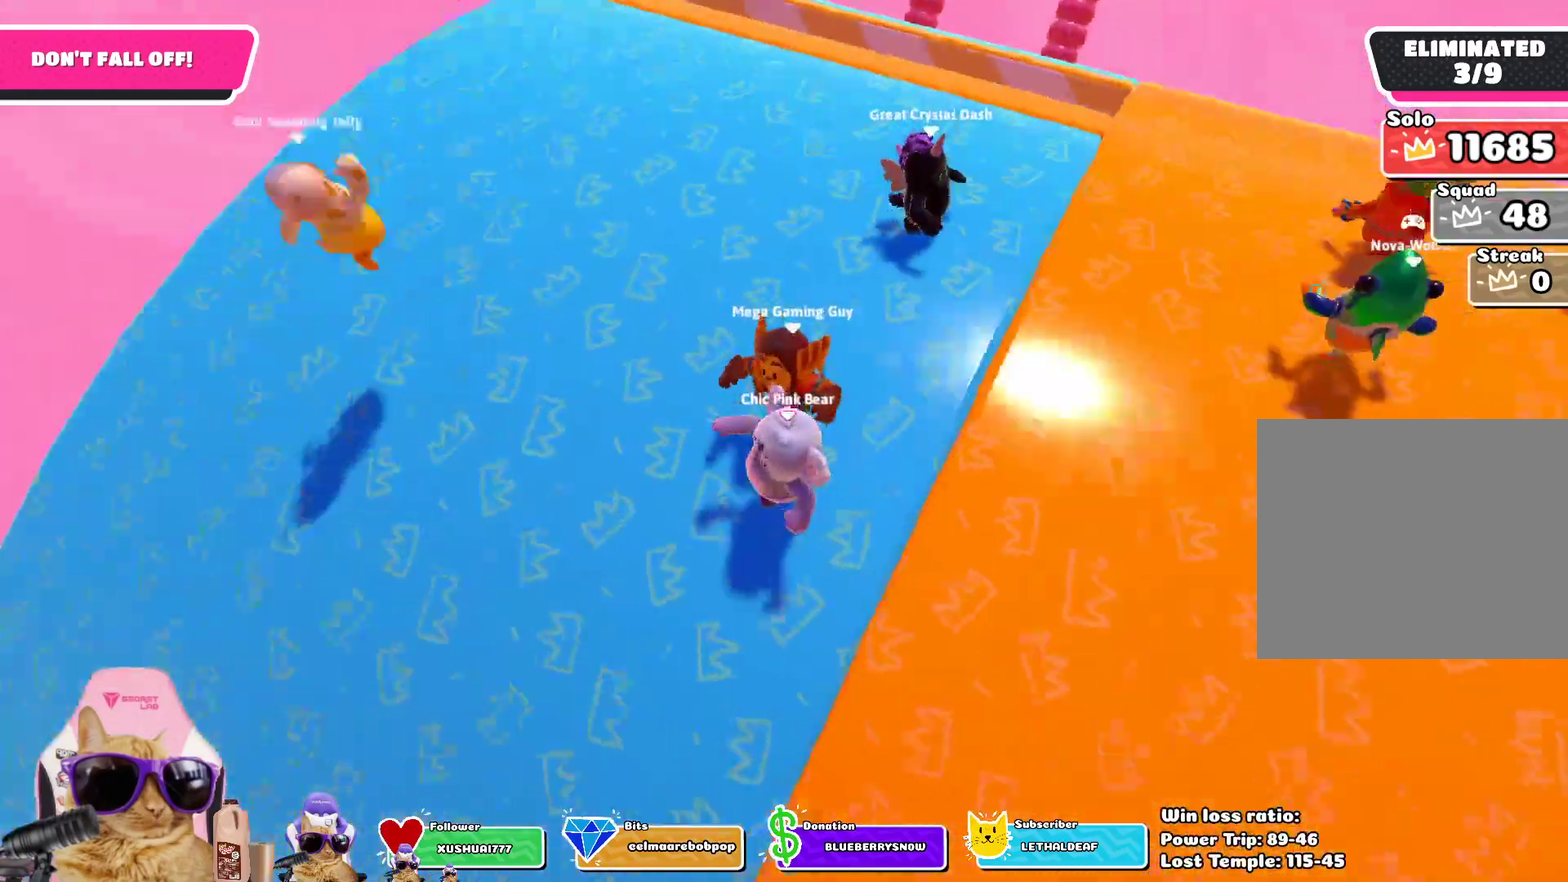
{"dt_ms": 301, "buttons": [], "left_stick": "down", "right_stick": "center", "events": [[16, "right_stick", "center"], [67, "left_stick", "down"]]}
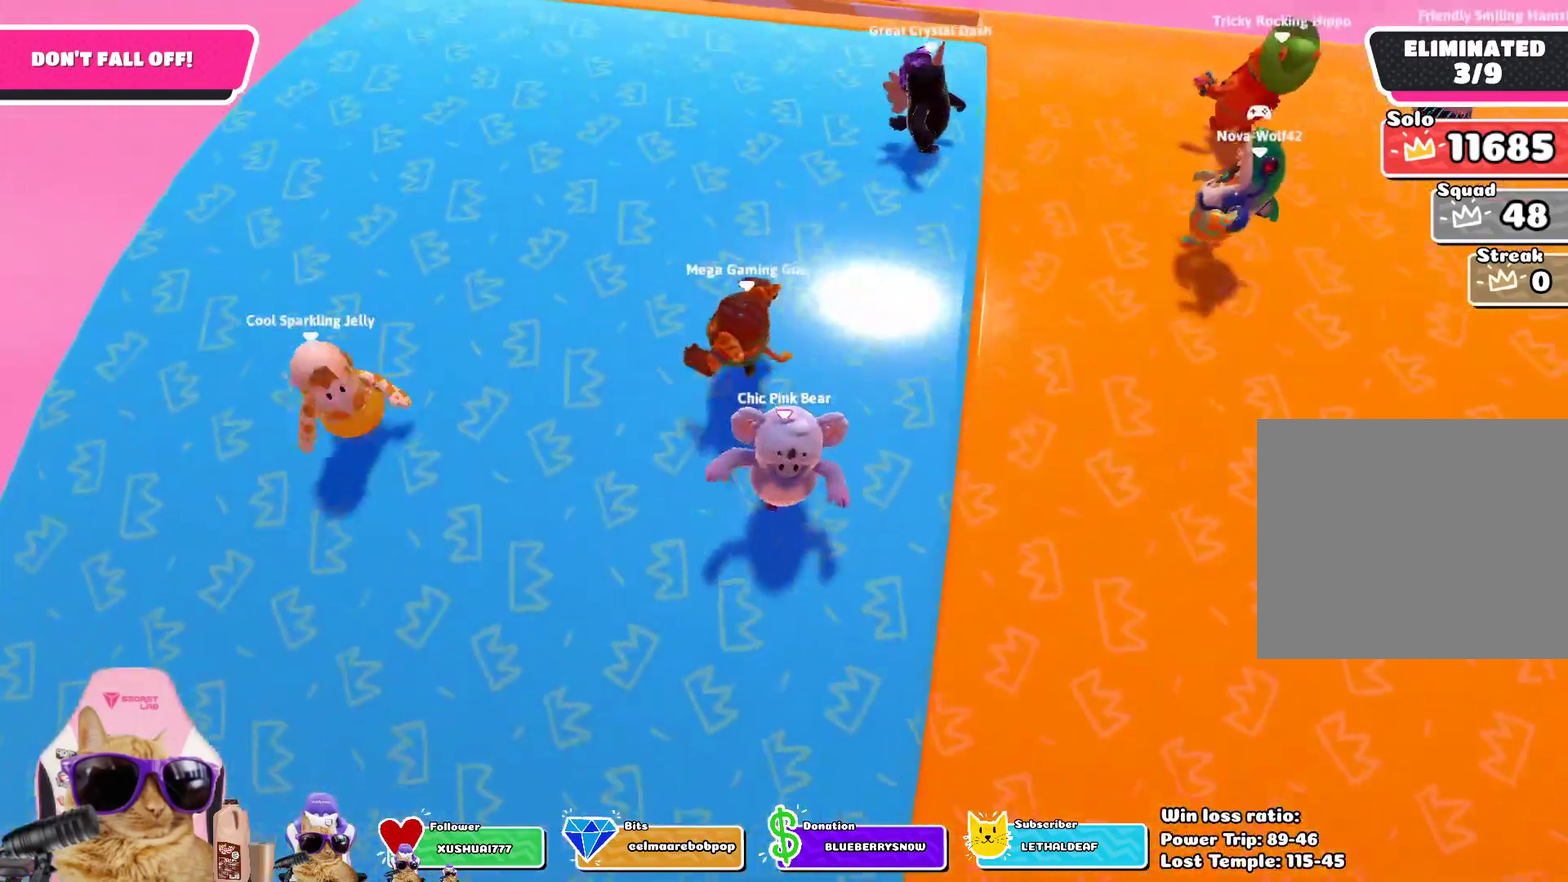
{"dt_ms": 501, "buttons": [], "left_stick": "center", "right_stick": "center", "events": [[83, "right_stick", "up-right"], [200, "right_stick", "center"], [267, "left_stick", "down-left"], [317, "left_stick", "center"]]}
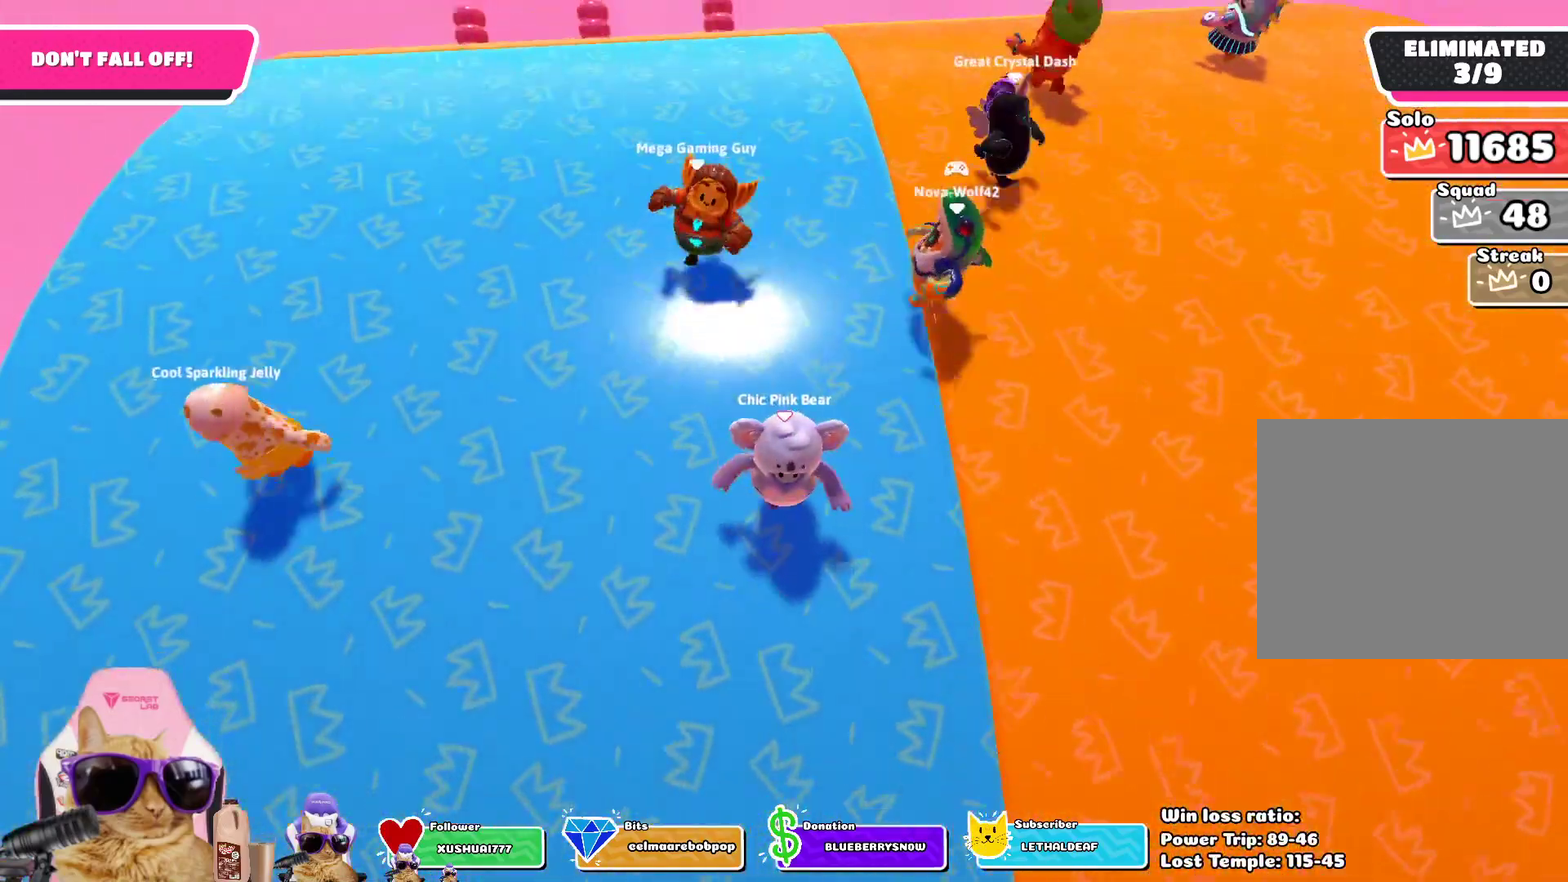
{"dt_ms": 602, "buttons": [], "left_stick": "center", "right_stick": "center", "events": [[251, "left_stick", "down-left"], [485, "left_stick", "center"]]}
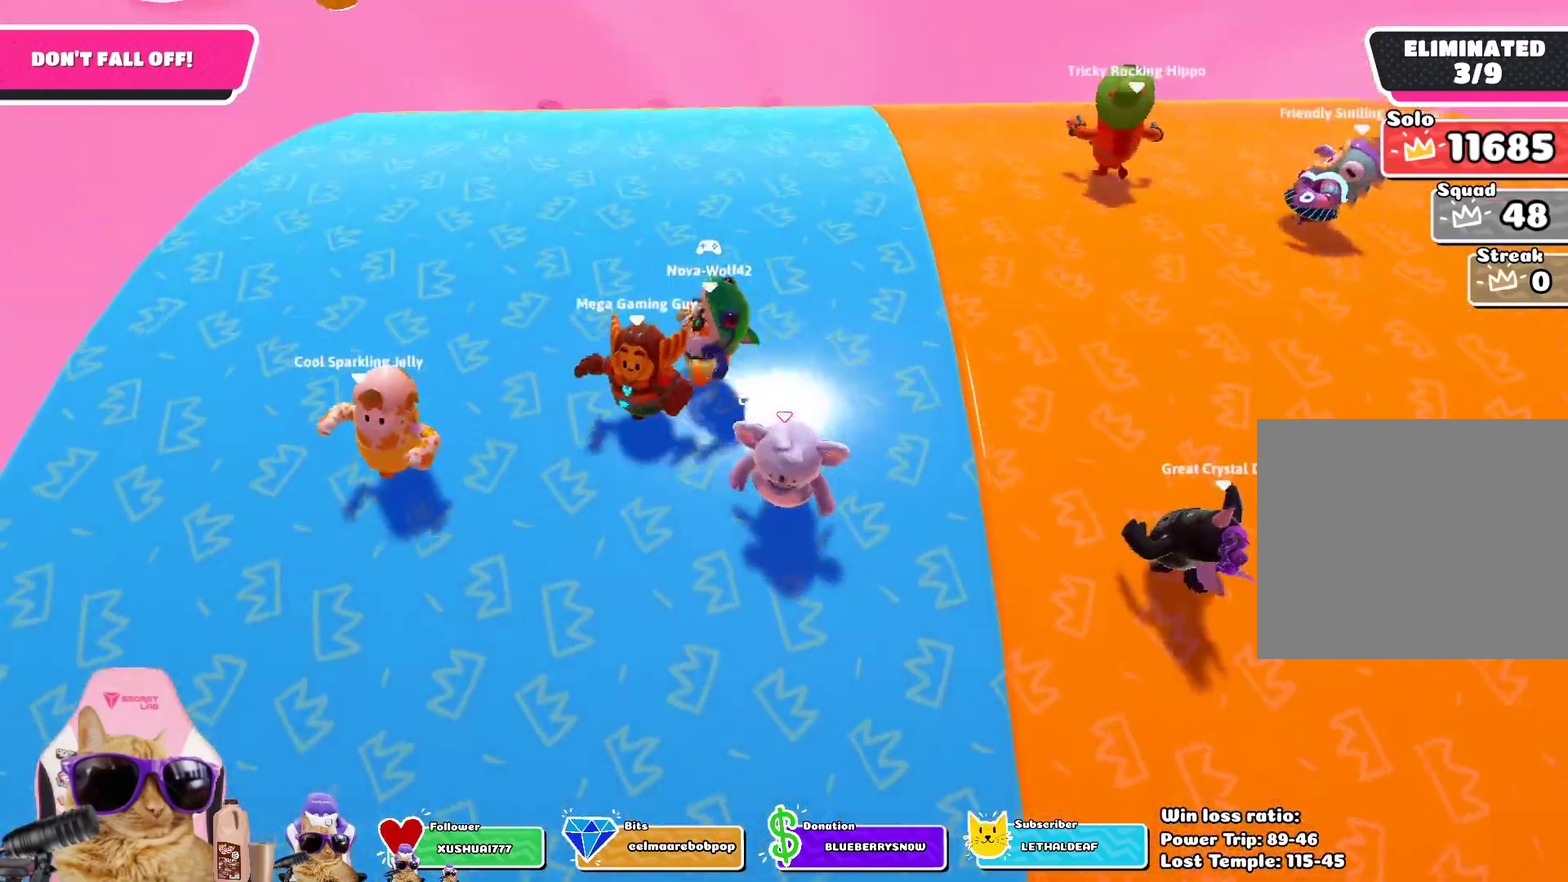
{"dt_ms": 384, "buttons": [], "left_stick": "center", "right_stick": "center", "events": []}
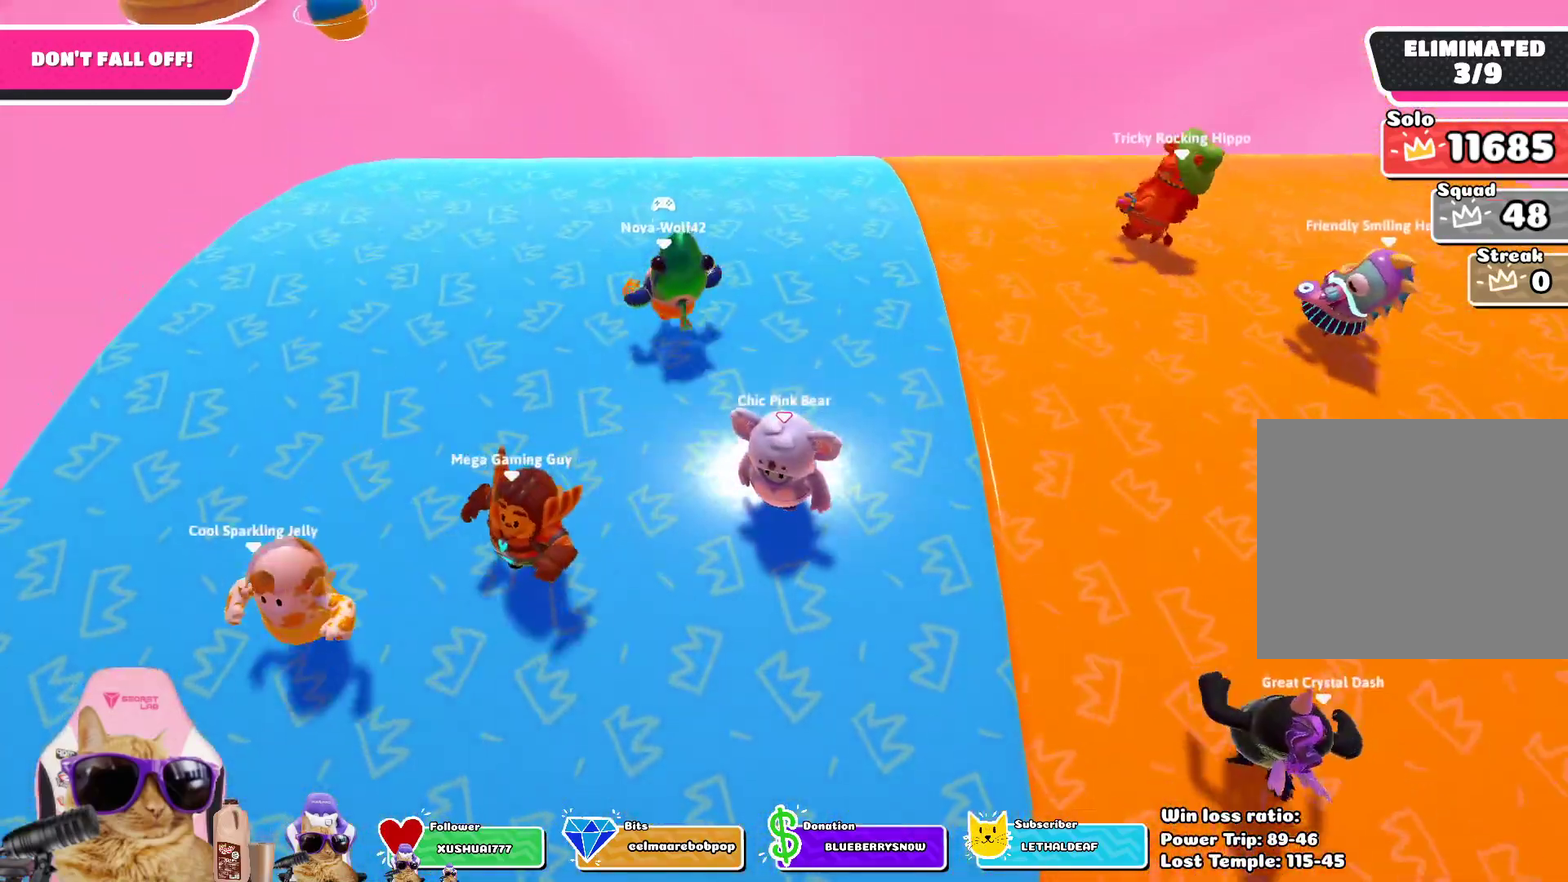
{"dt_ms": 501, "buttons": [], "left_stick": "center", "right_stick": "center", "events": [[234, "left_stick", "down"], [267, "right_stick", "up-right"], [418, "right_stick", "center"], [451, "left_stick", "center"]]}